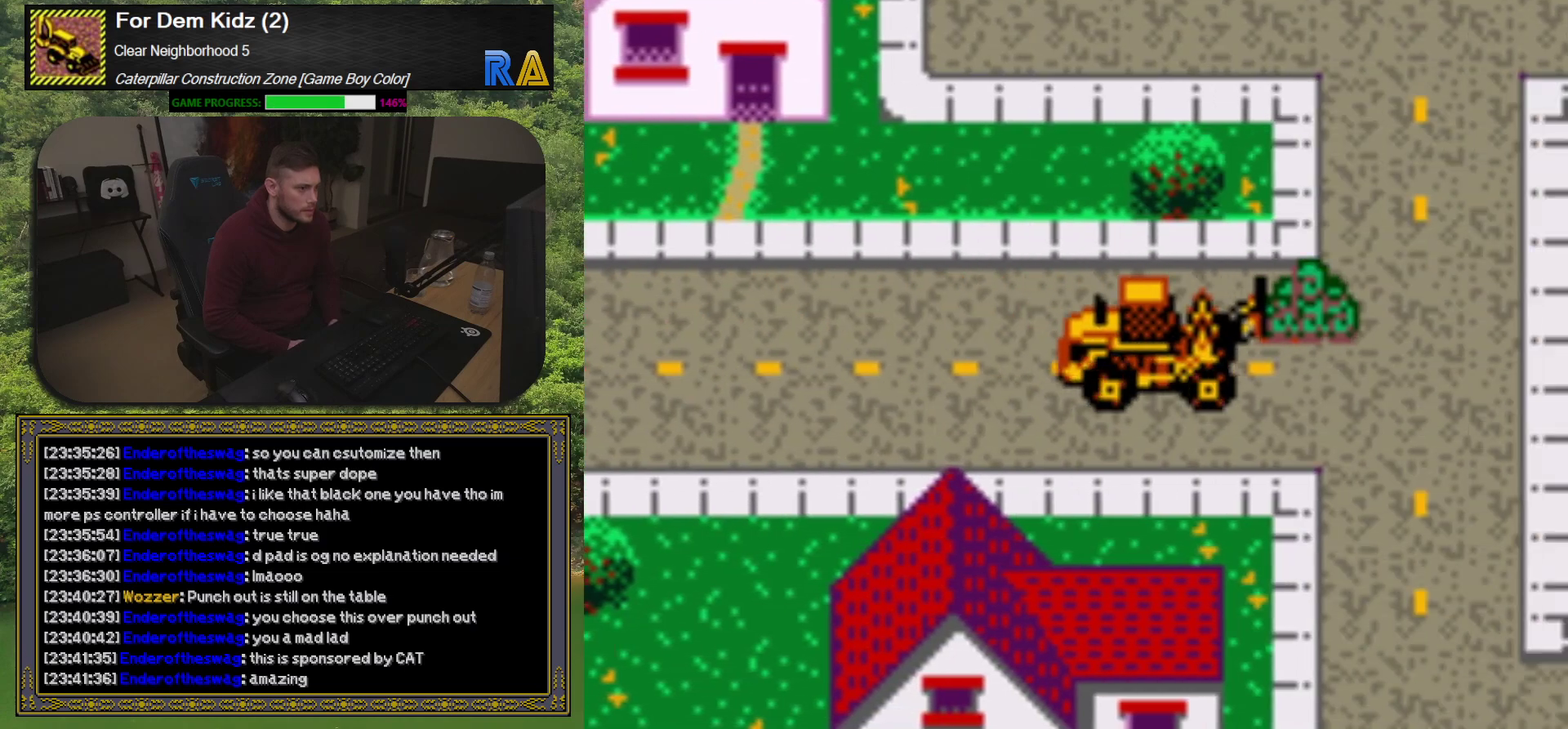
Gameplay with a controller (Xbox layout); each line is a JSON object with the inputs held at the frame after it. "events" lists button and stick changes between this image and that frame as [ms after this image, input, new state], when the widget could be followed in between. Not read: L3 R3 left_stick right_stick.
{"buttons": ["DPAD_UP"], "events": [[150, "DPAD_RIGHT", "up"], [300, "DPAD_UP", "down"]]}
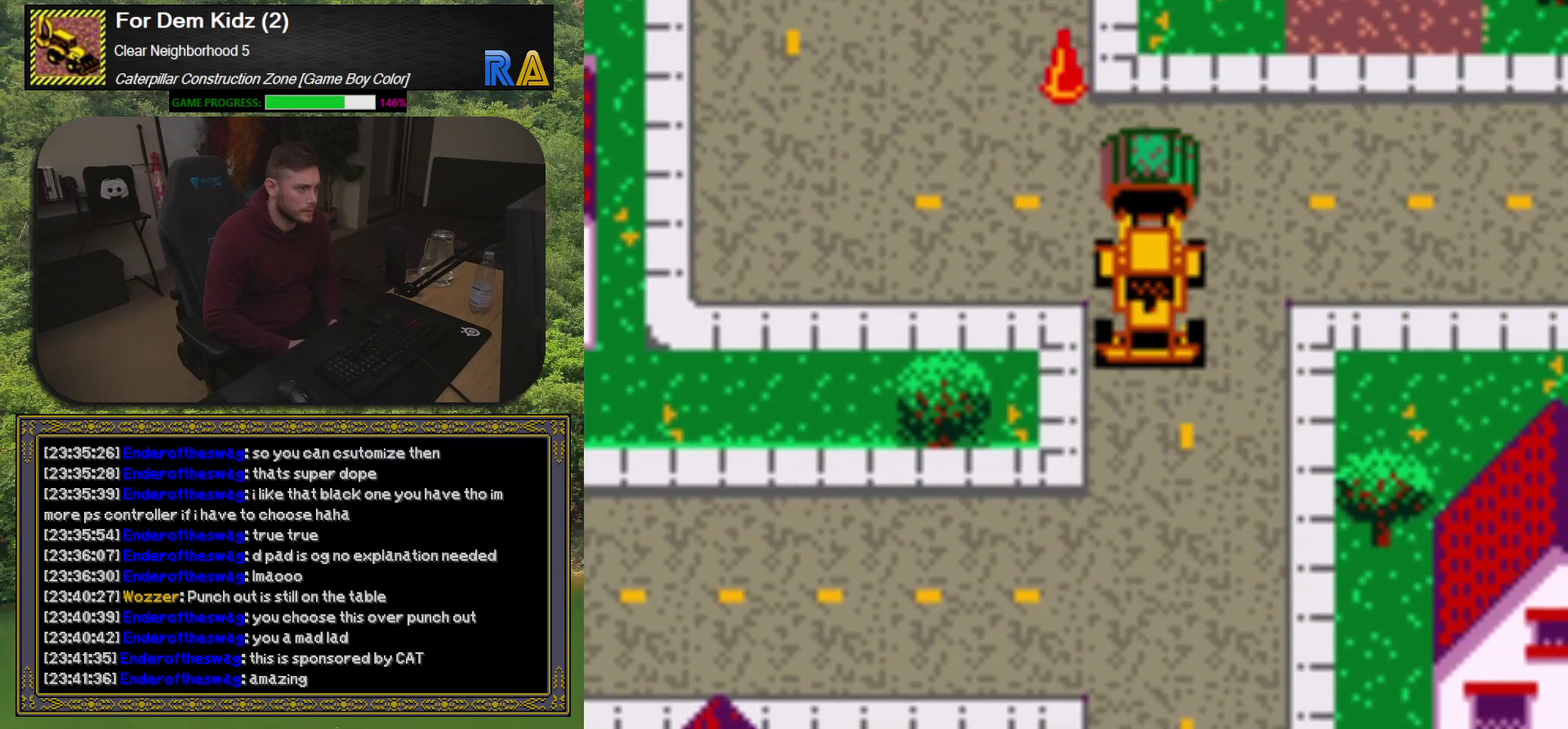
{"buttons": ["DPAD_UP"], "events": [[133, "DPAD_LEFT", "down"], [133, "DPAD_UP", "up"], [300, "DPAD_LEFT", "up"], [450, "DPAD_UP", "down"]]}
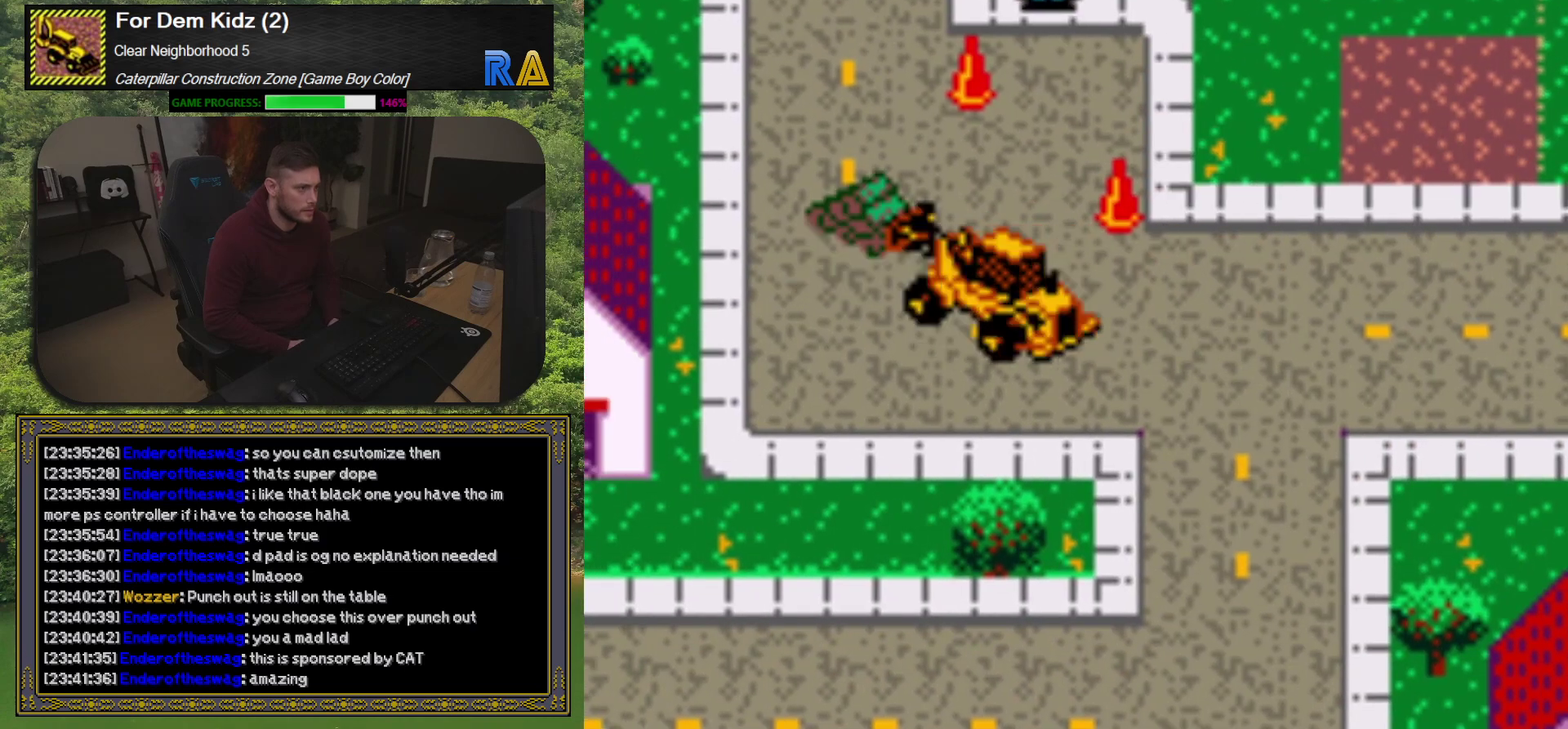
{"buttons": [], "events": [[183, "DPAD_UP", "up"]]}
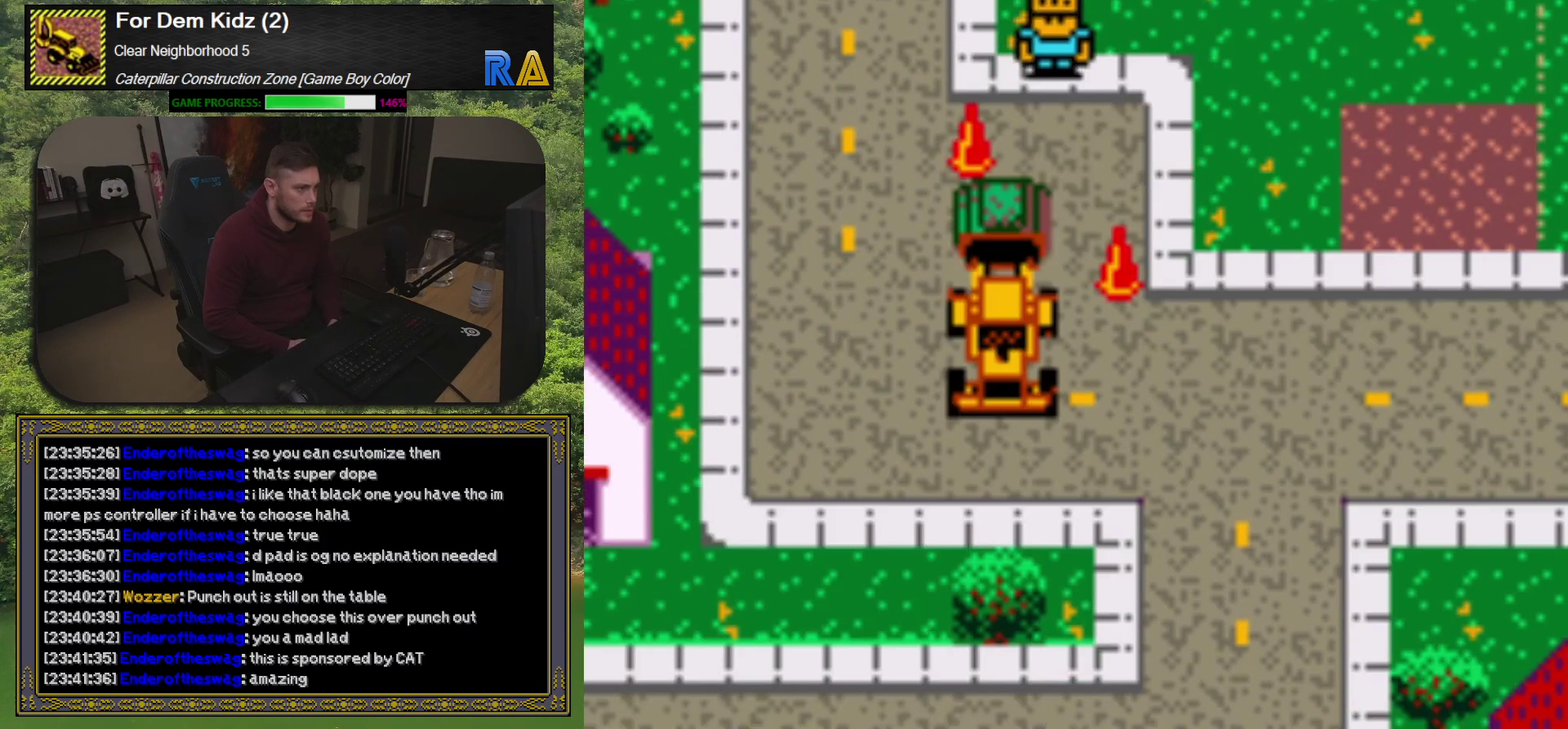
{"buttons": [], "events": [[17, "A", "down"], [200, "A", "up"]]}
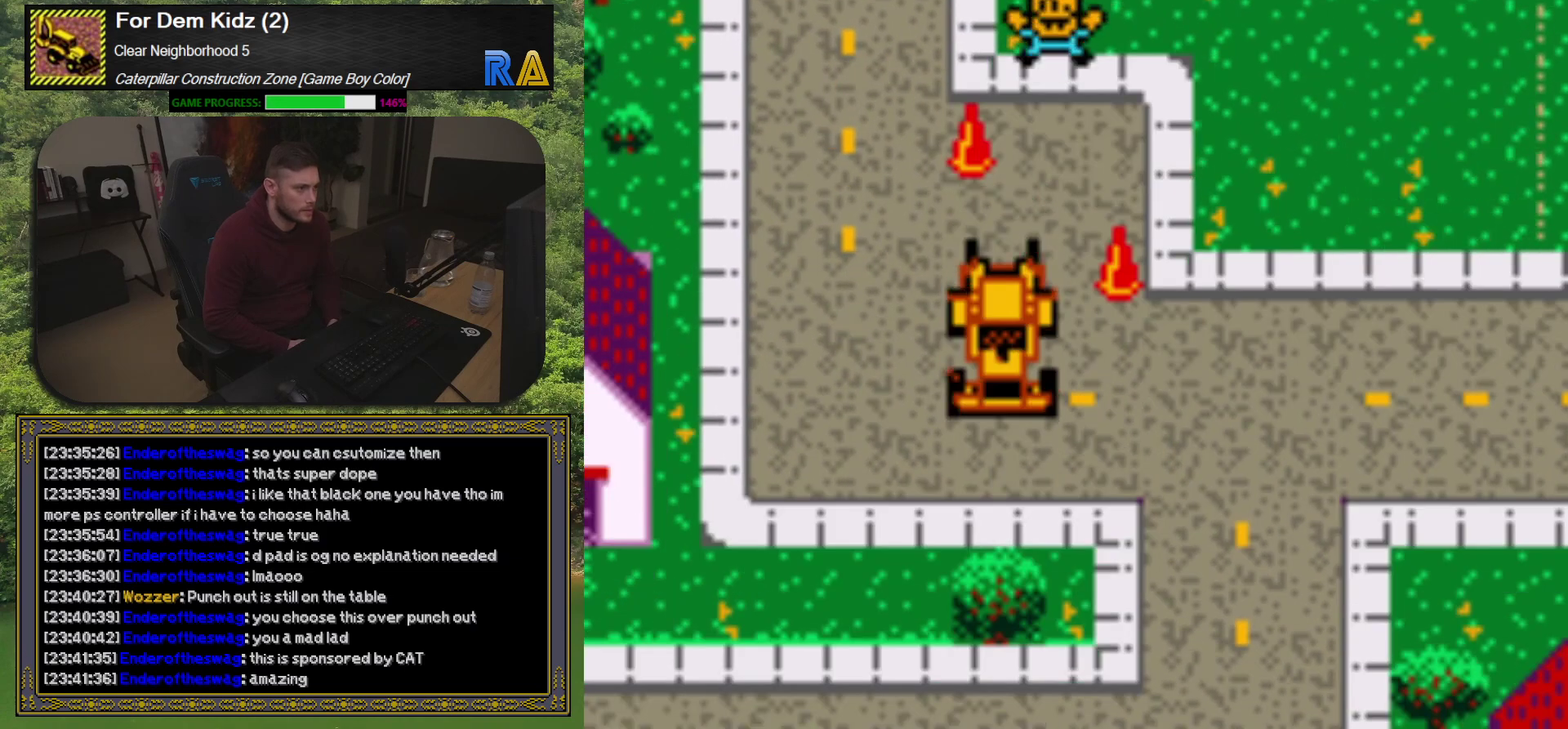
{"buttons": [], "events": []}
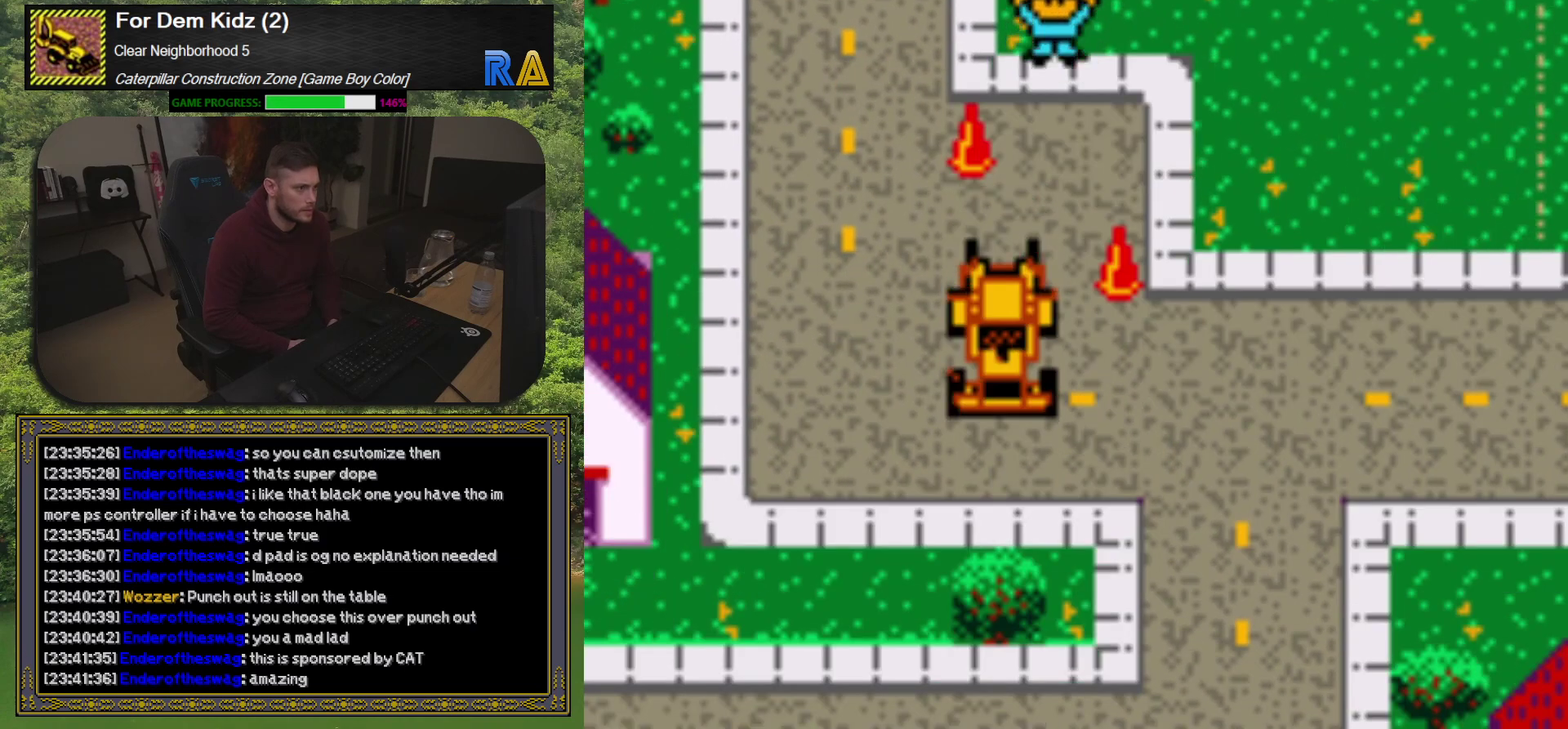
{"buttons": [], "events": []}
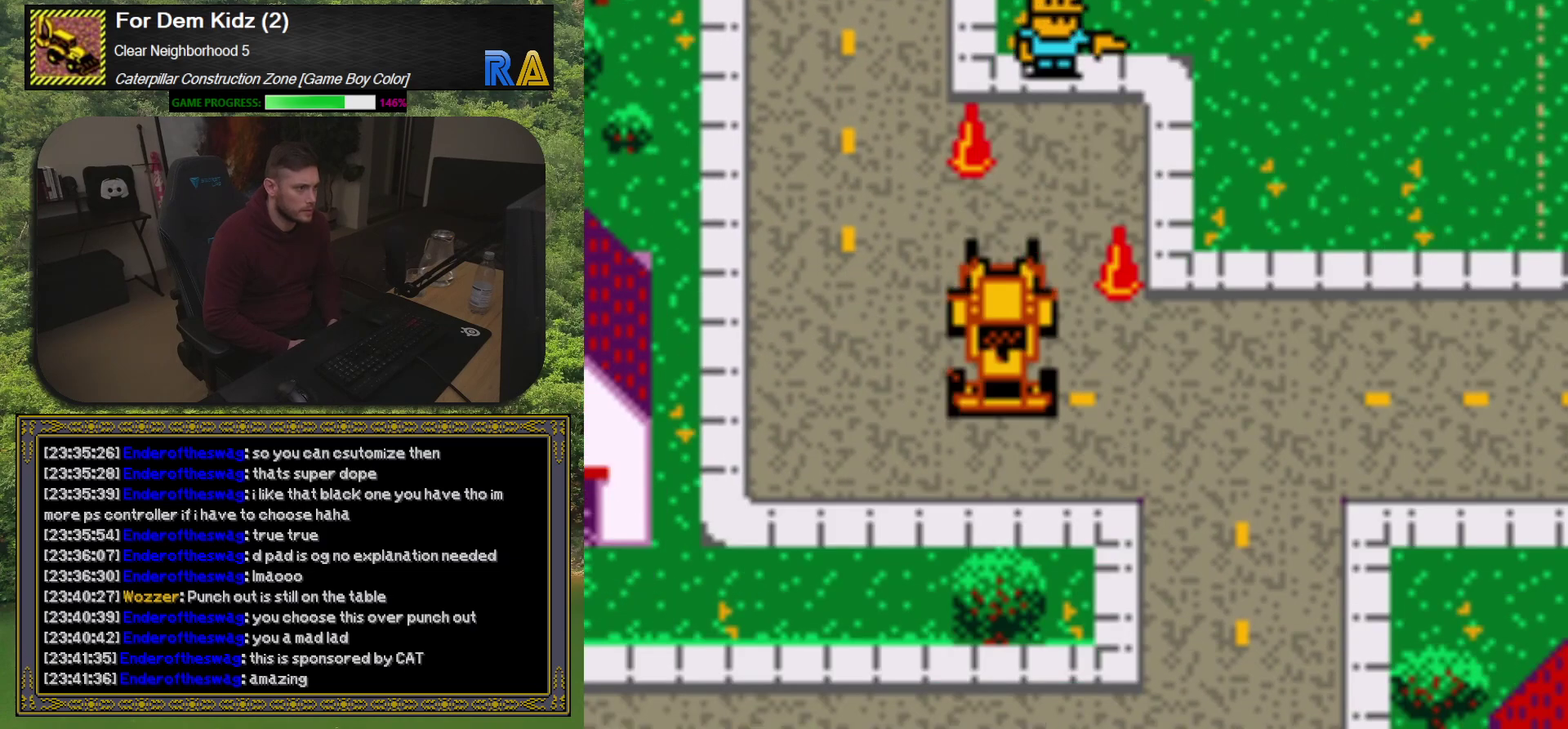
{"buttons": ["DPAD_RIGHT"], "events": [[433, "DPAD_RIGHT", "down"]]}
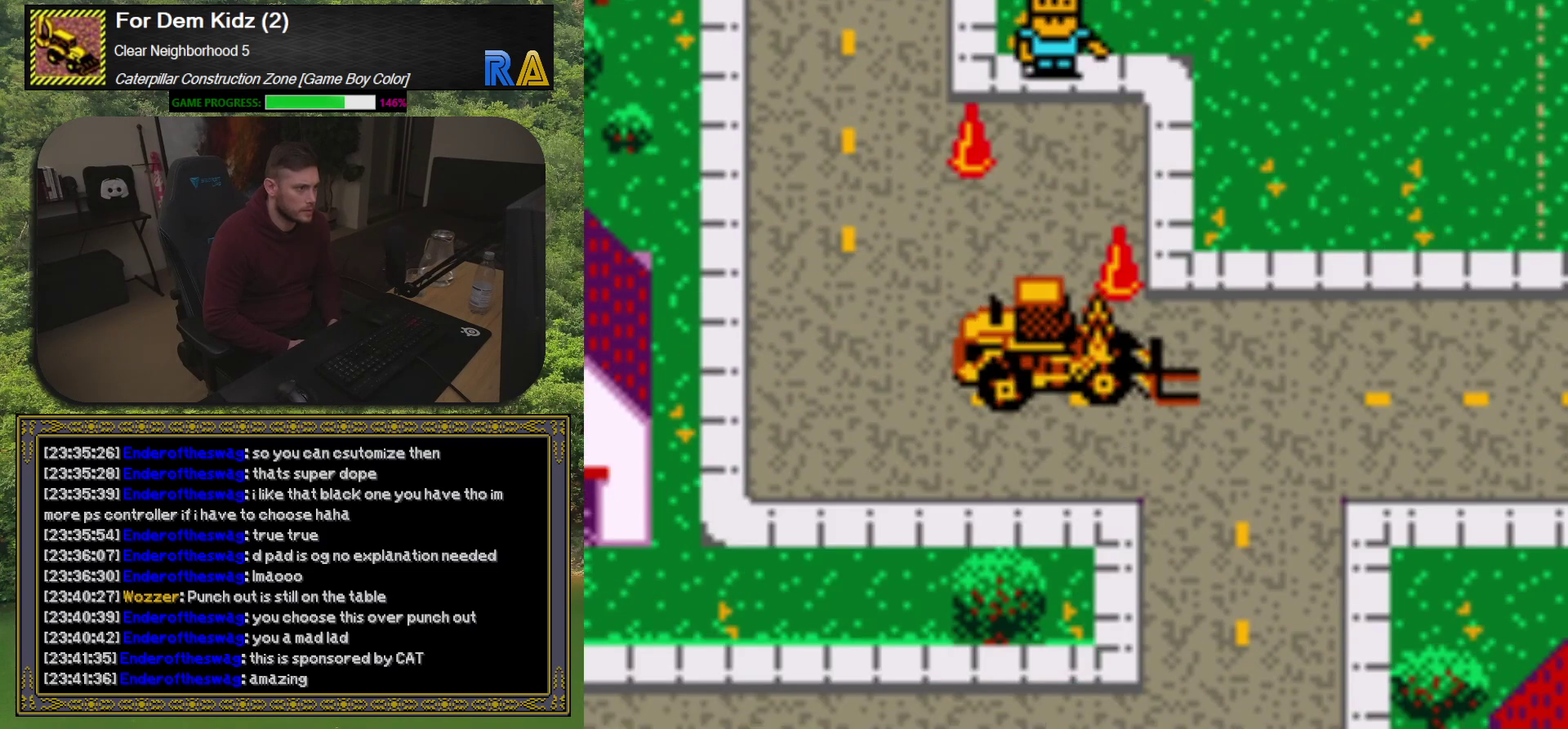
{"buttons": ["DPAD_RIGHT"], "events": []}
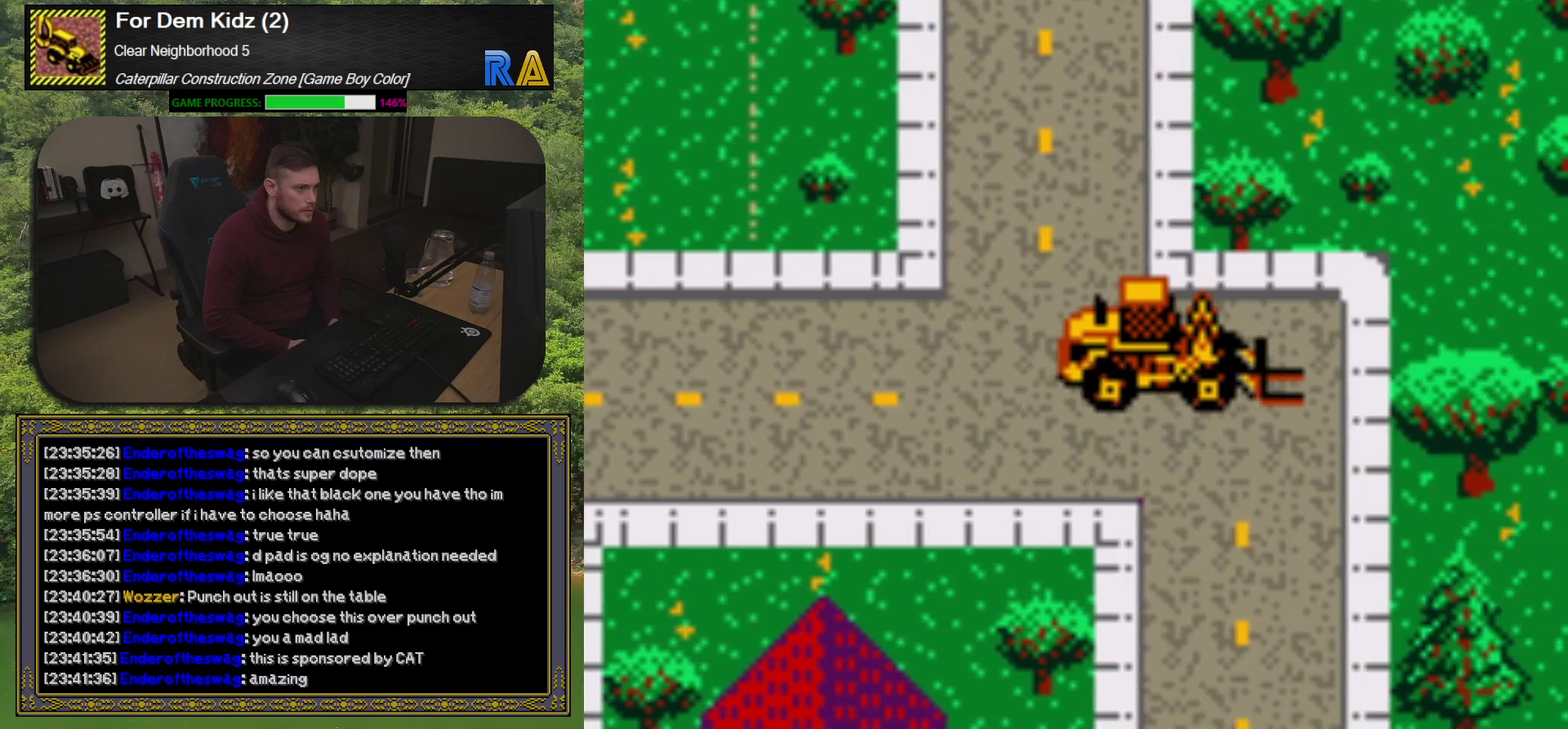
{"buttons": ["DPAD_UP"], "events": [[217, "DPAD_RIGHT", "up"], [333, "DPAD_LEFT", "down"], [483, "DPAD_LEFT", "up"], [500, "DPAD_UP", "down"]]}
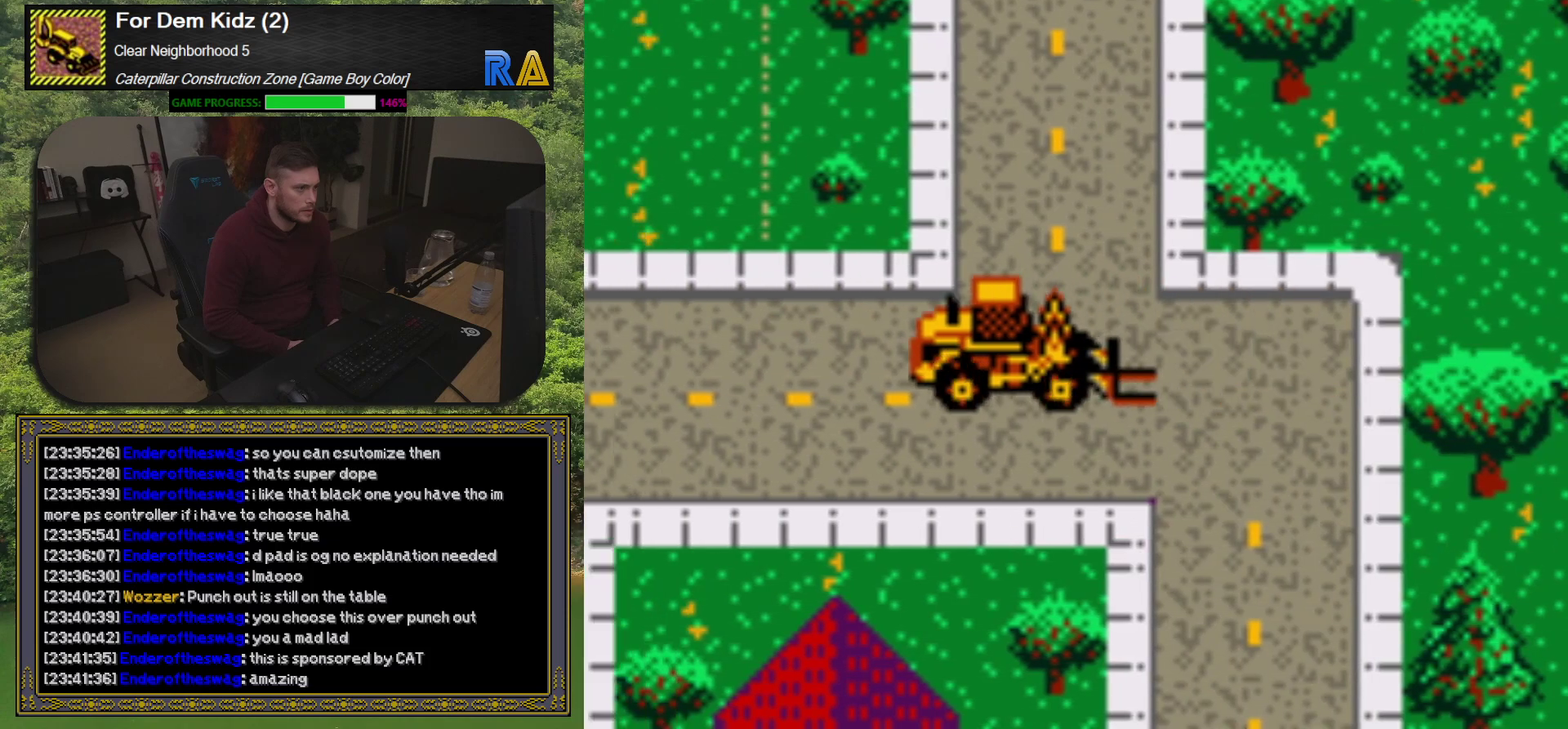
{"buttons": ["DPAD_UP"], "events": [[400, "DPAD_UP", "up"], [483, "DPAD_UP", "down"]]}
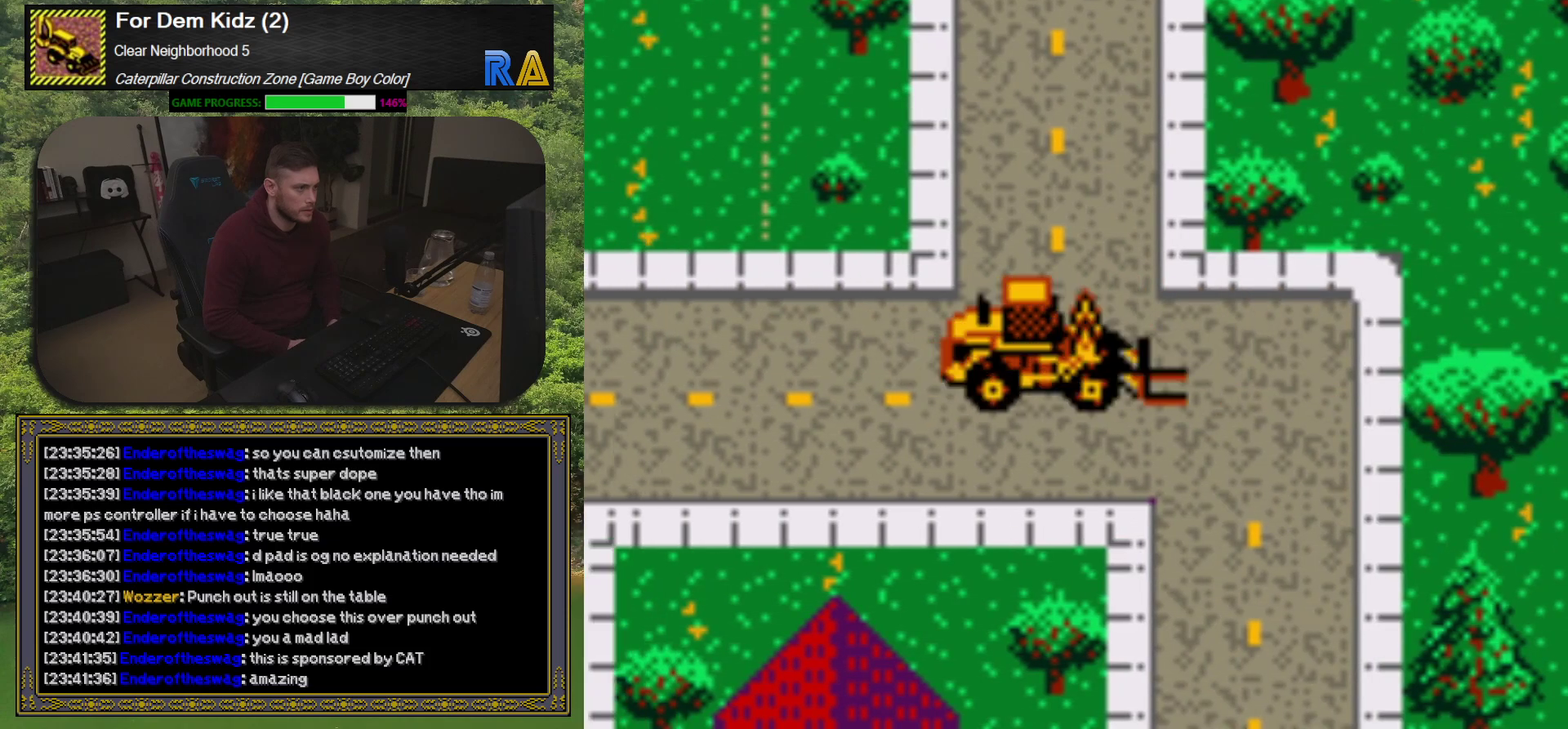
{"buttons": ["DPAD_UP"], "events": []}
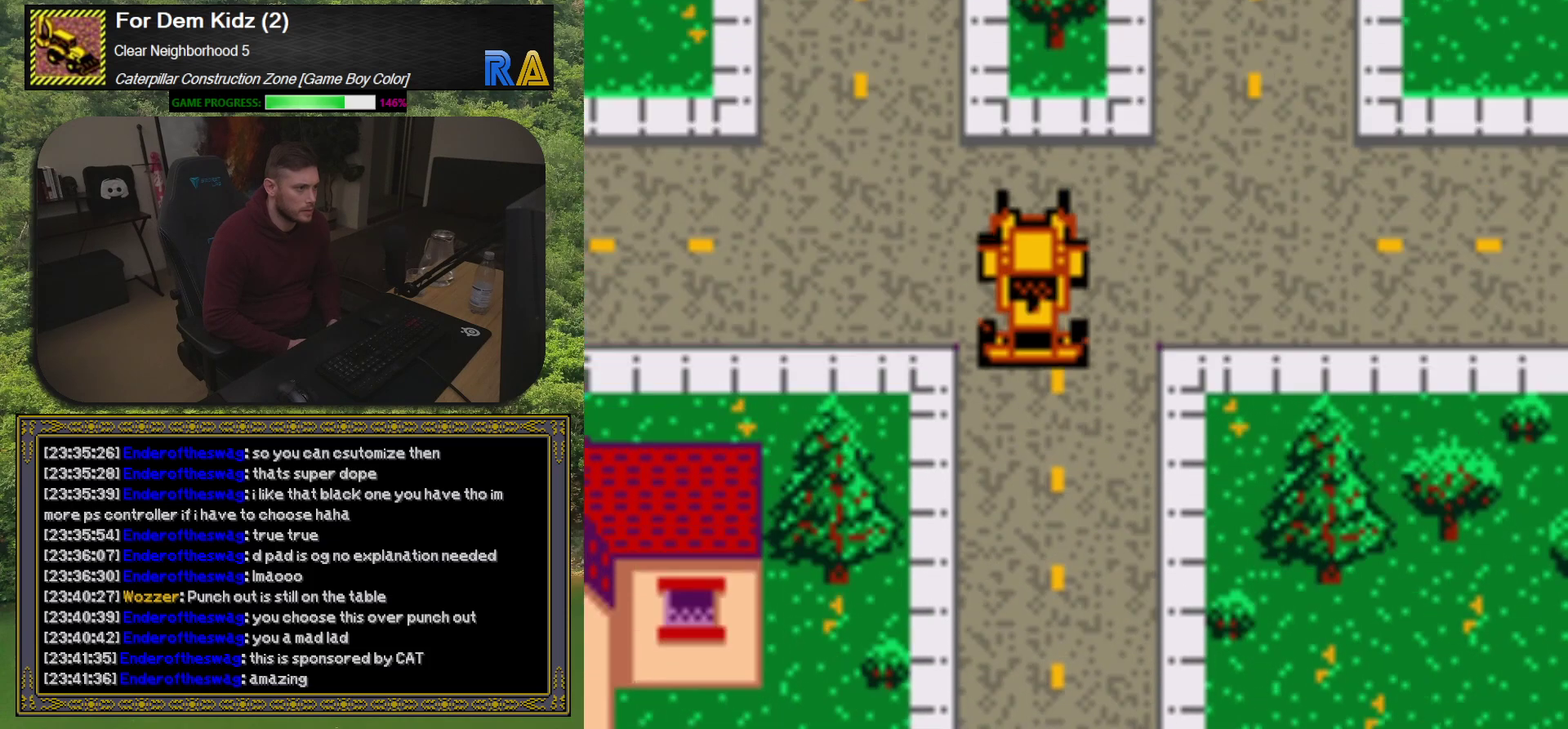
{"buttons": ["DPAD_RIGHT"], "events": [[33, "DPAD_UP", "up"], [167, "DPAD_RIGHT", "down"]]}
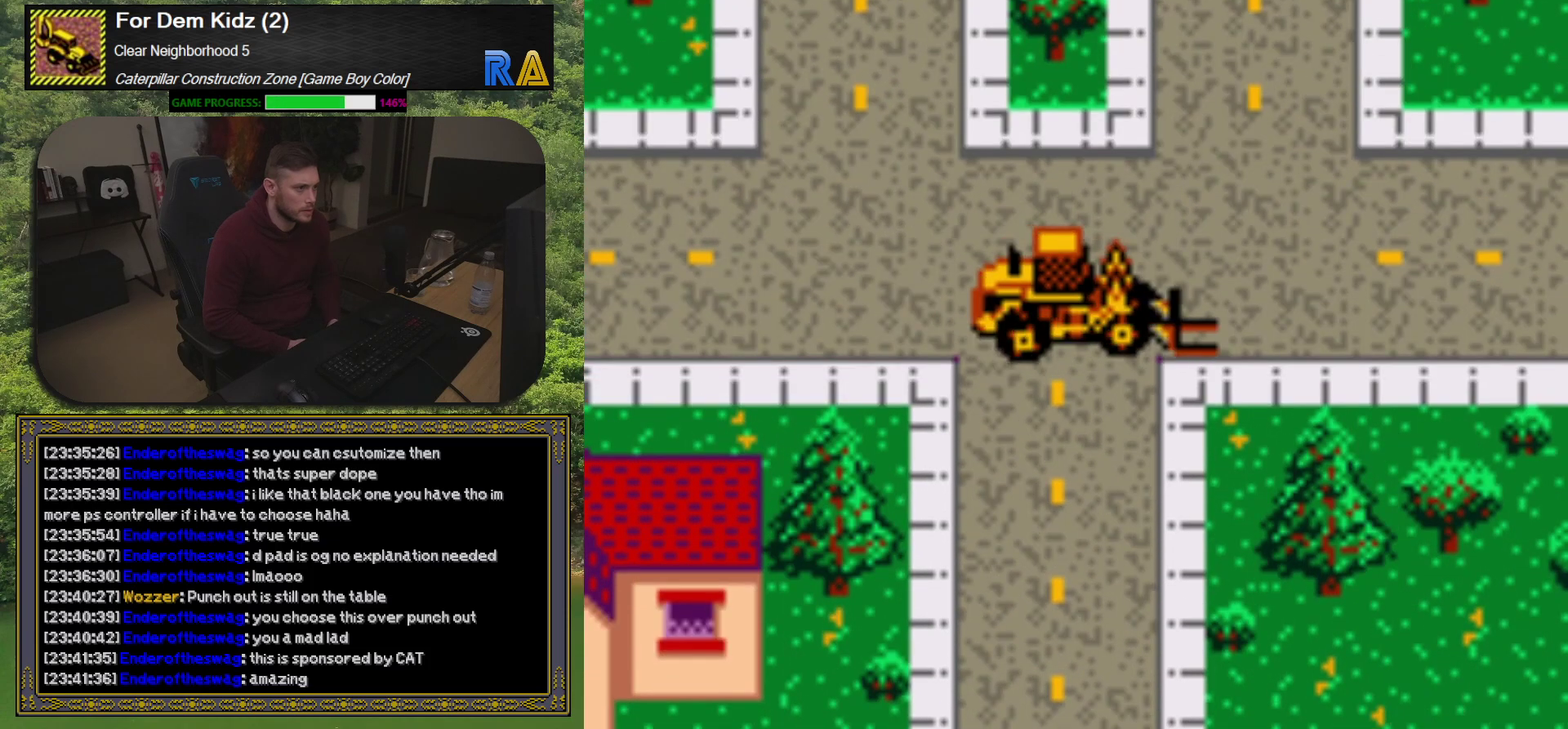
{"buttons": ["DPAD_RIGHT"], "events": [[50, "DPAD_UP", "down"], [67, "DPAD_RIGHT", "up"], [133, "DPAD_UP", "up"], [233, "DPAD_RIGHT", "down"]]}
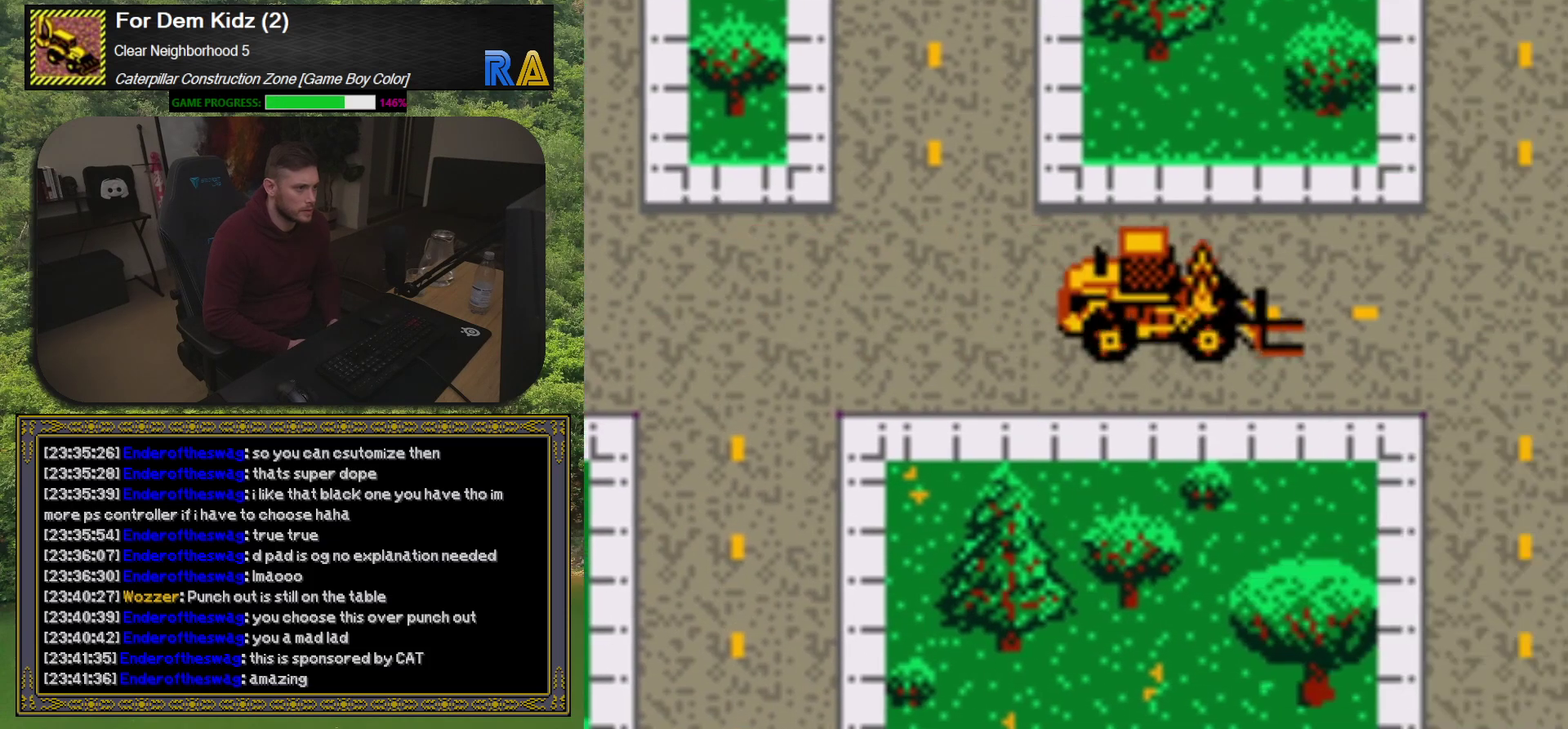
{"buttons": [], "events": [[400, "DPAD_RIGHT", "up"]]}
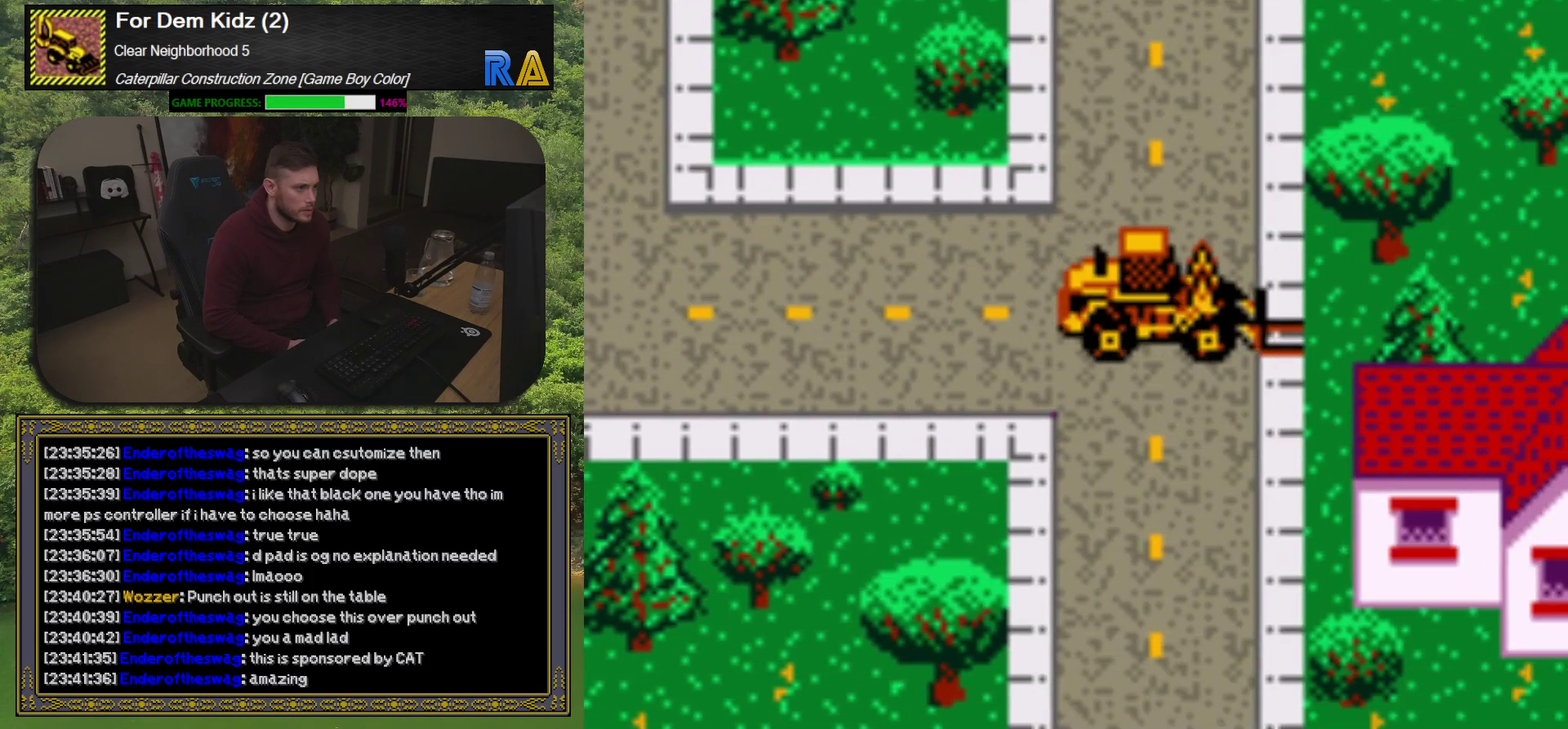
{"buttons": ["DPAD_RIGHT"], "events": [[17, "DPAD_DOWN", "down"], [500, "DPAD_DOWN", "up"], [500, "DPAD_RIGHT", "down"]]}
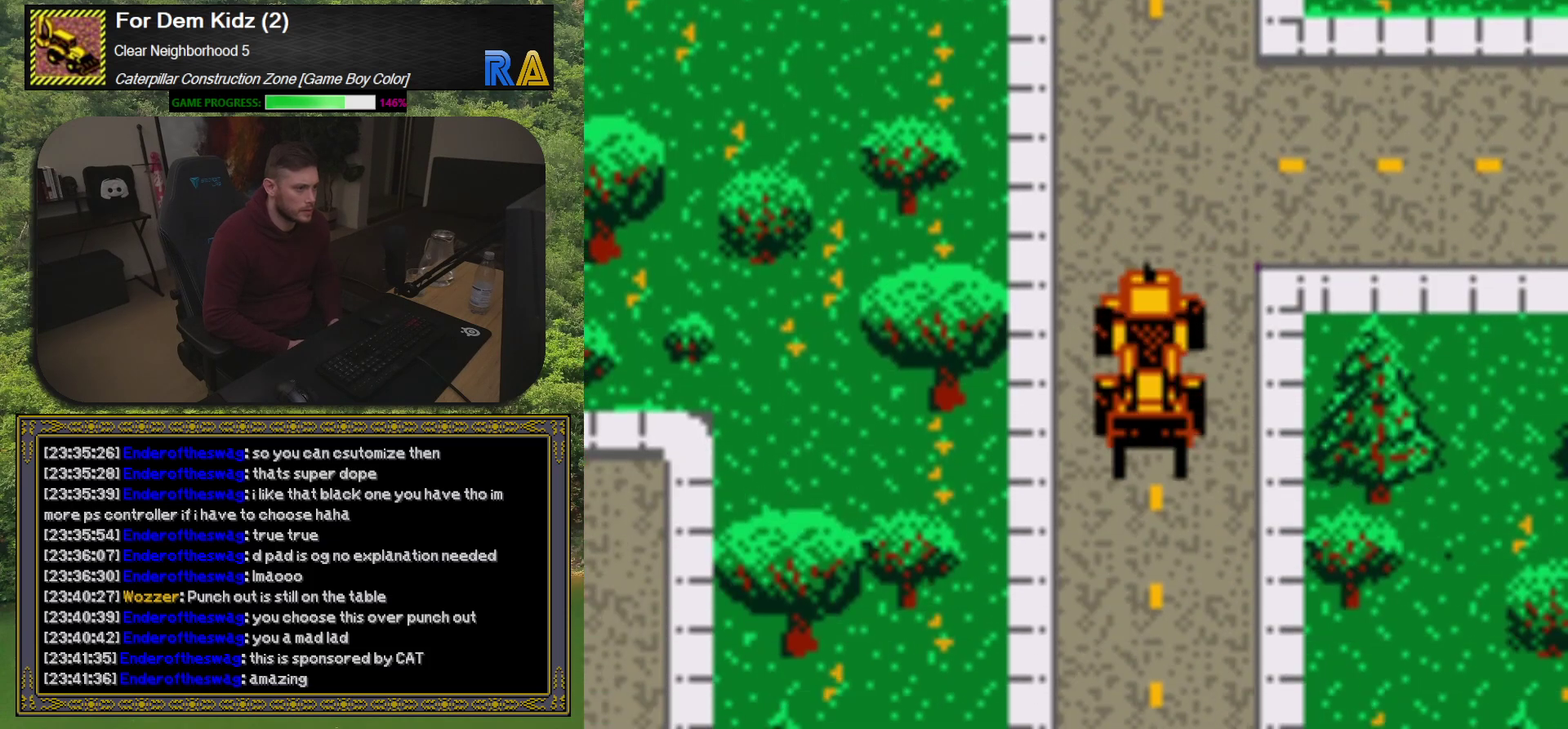
{"buttons": [], "events": [[167, "DPAD_RIGHT", "up"], [300, "DPAD_UP", "down"], [433, "DPAD_UP", "up"]]}
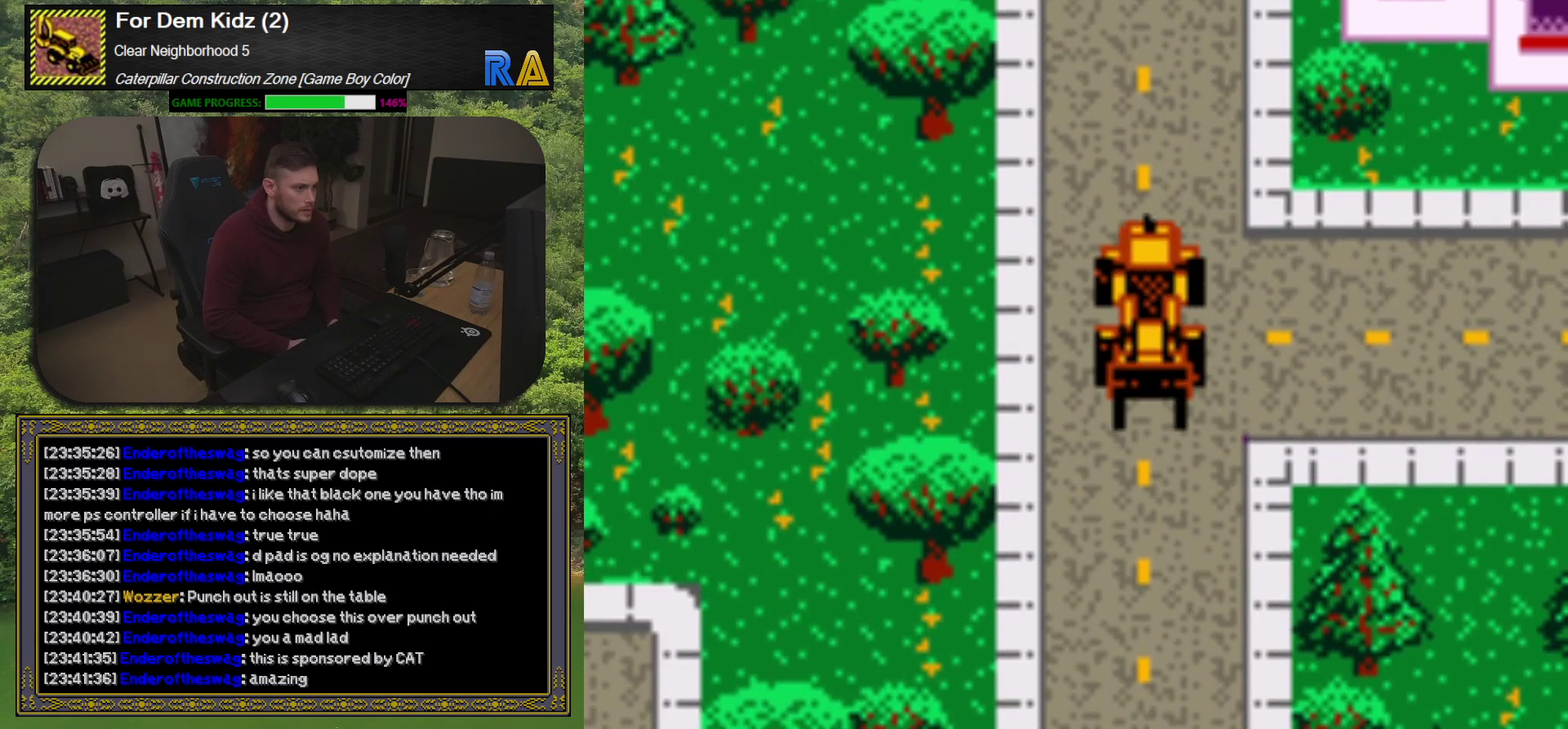
{"buttons": ["DPAD_RIGHT"], "events": [[50, "DPAD_RIGHT", "down"]]}
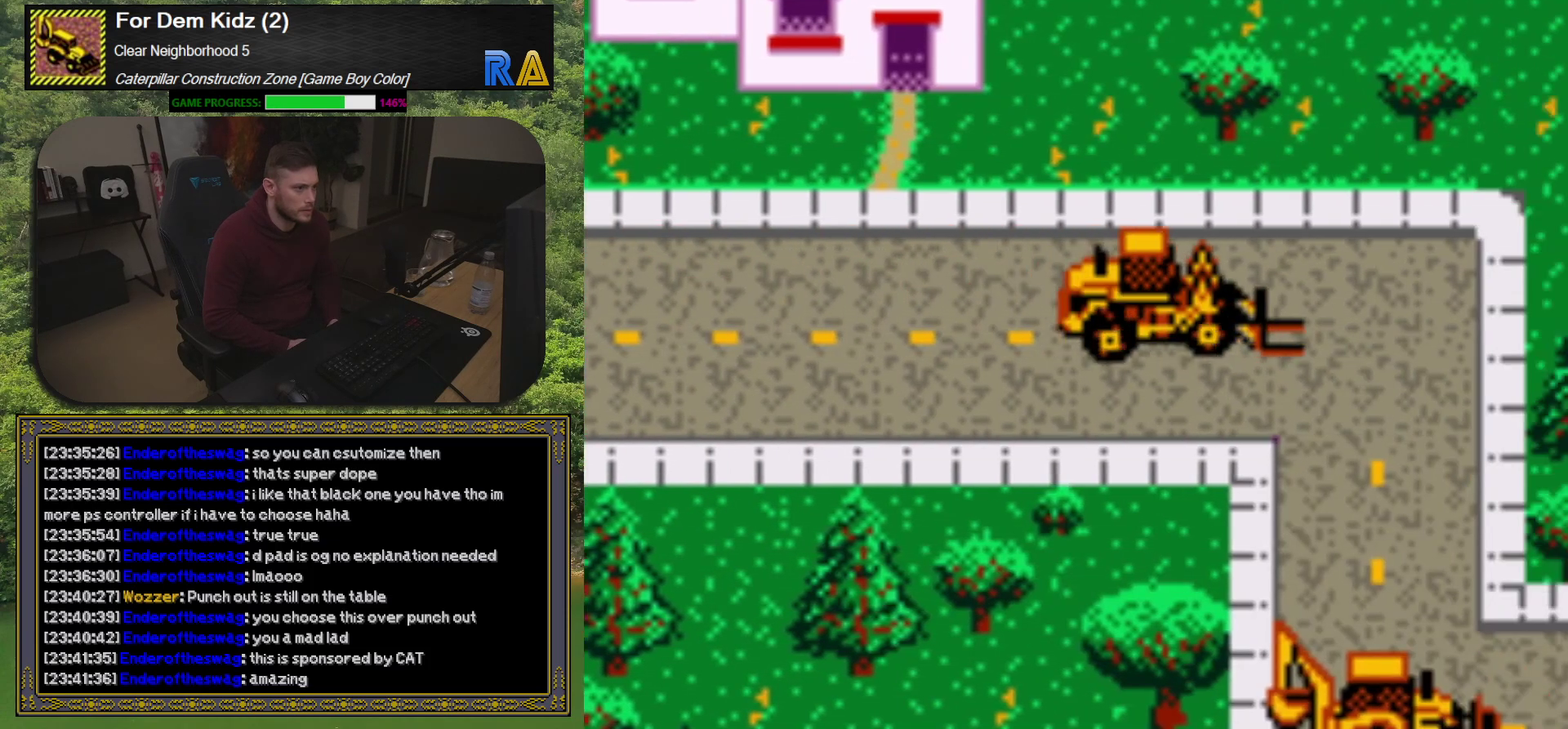
{"buttons": ["DPAD_DOWN"], "events": [[217, "DPAD_RIGHT", "up"], [383, "DPAD_DOWN", "down"]]}
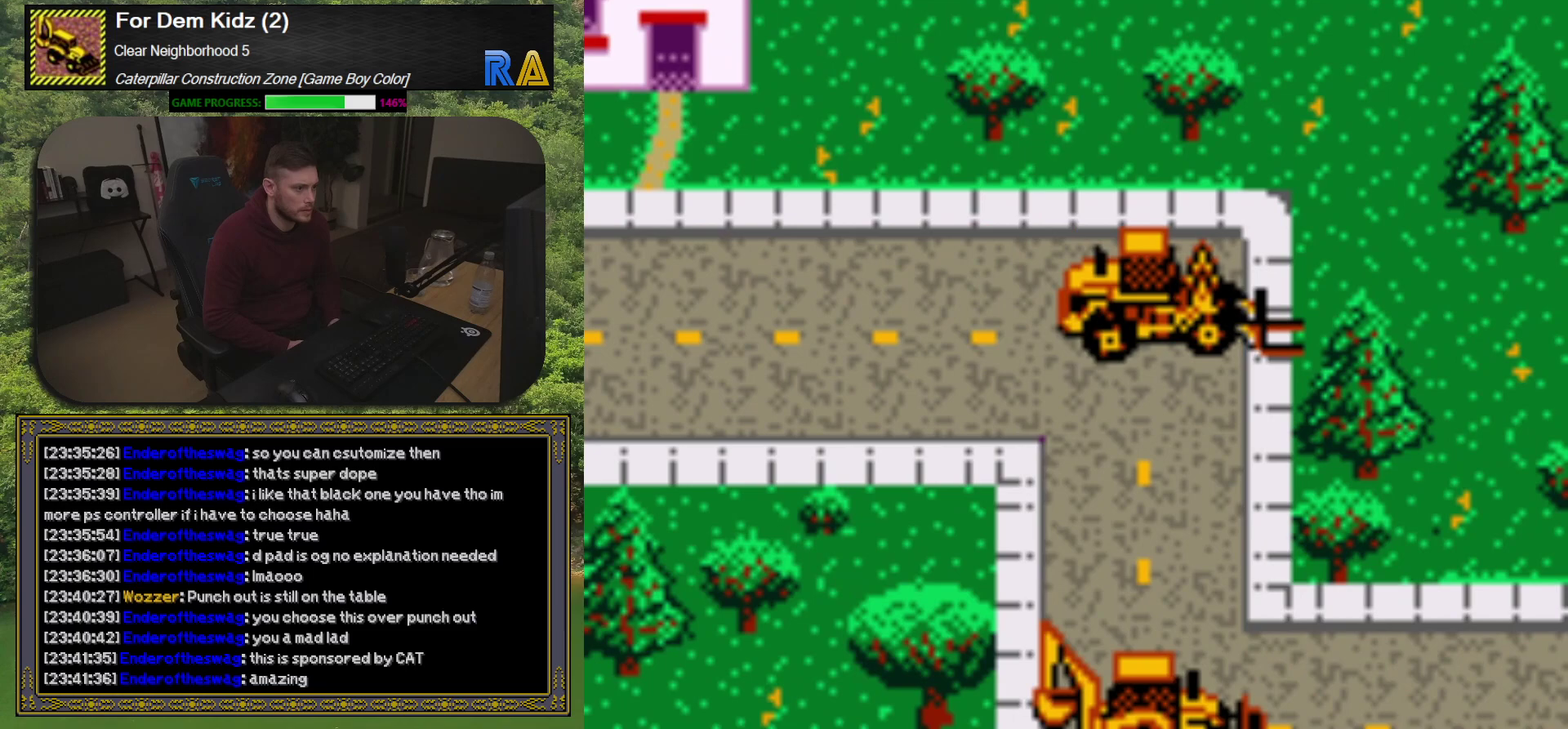
{"buttons": ["DPAD_DOWN"], "events": [[300, "DPAD_DOWN", "up"], [400, "DPAD_DOWN", "down"]]}
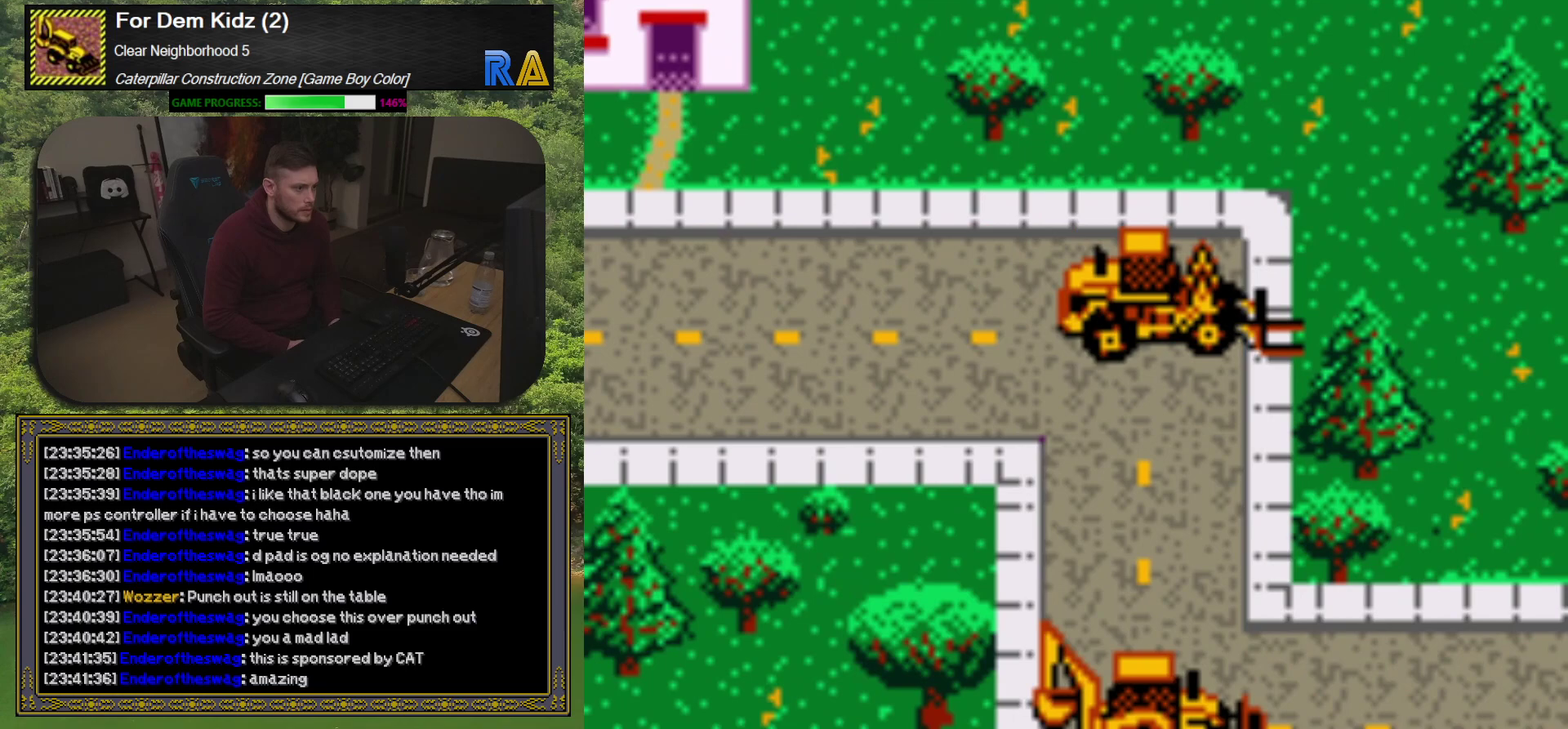
{"buttons": ["DPAD_DOWN"], "events": [[283, "DPAD_LEFT", "down"], [333, "DPAD_LEFT", "up"]]}
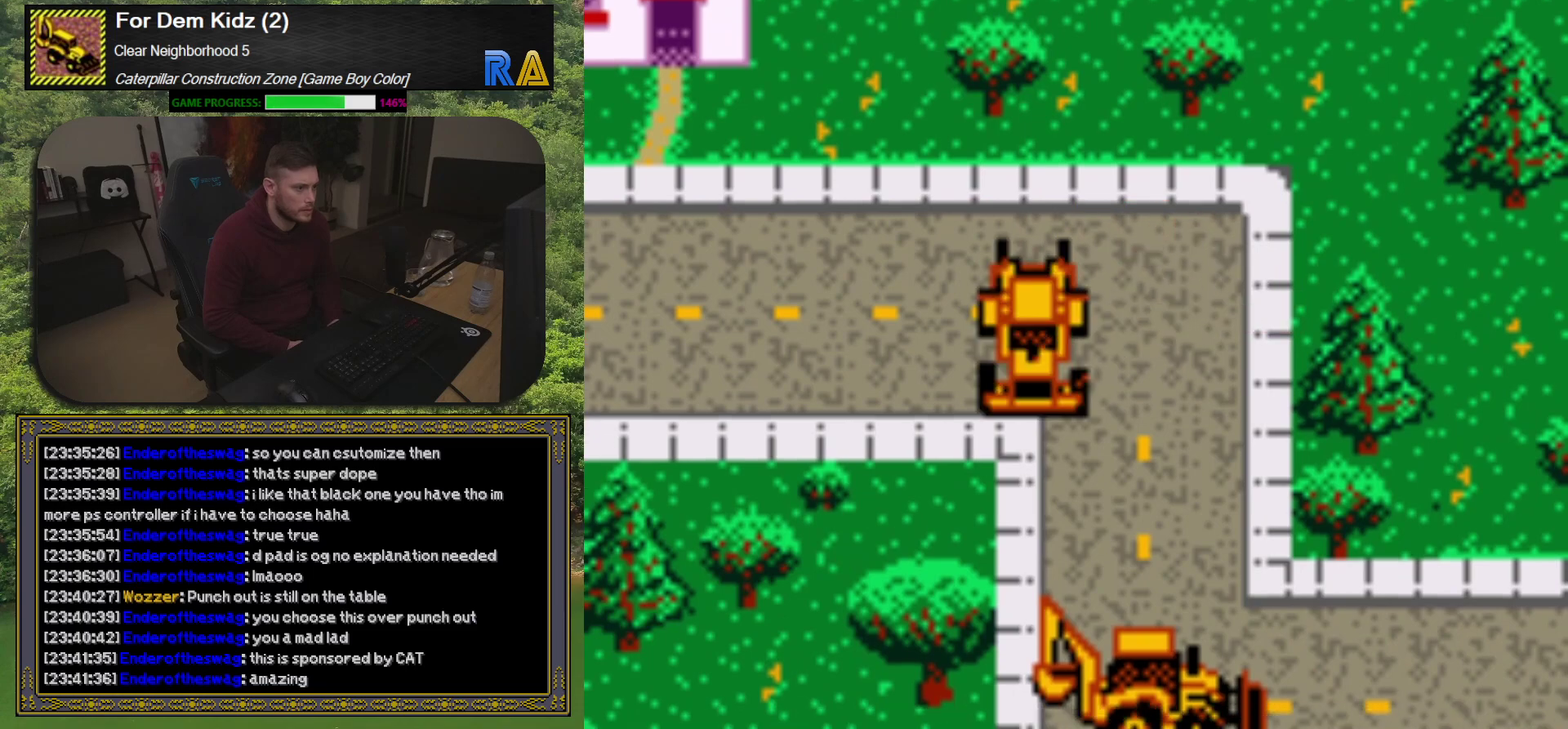
{"buttons": ["DPAD_DOWN"], "events": [[183, "DPAD_RIGHT", "down"], [200, "DPAD_DOWN", "up"], [317, "DPAD_RIGHT", "up"], [350, "DPAD_DOWN", "down"]]}
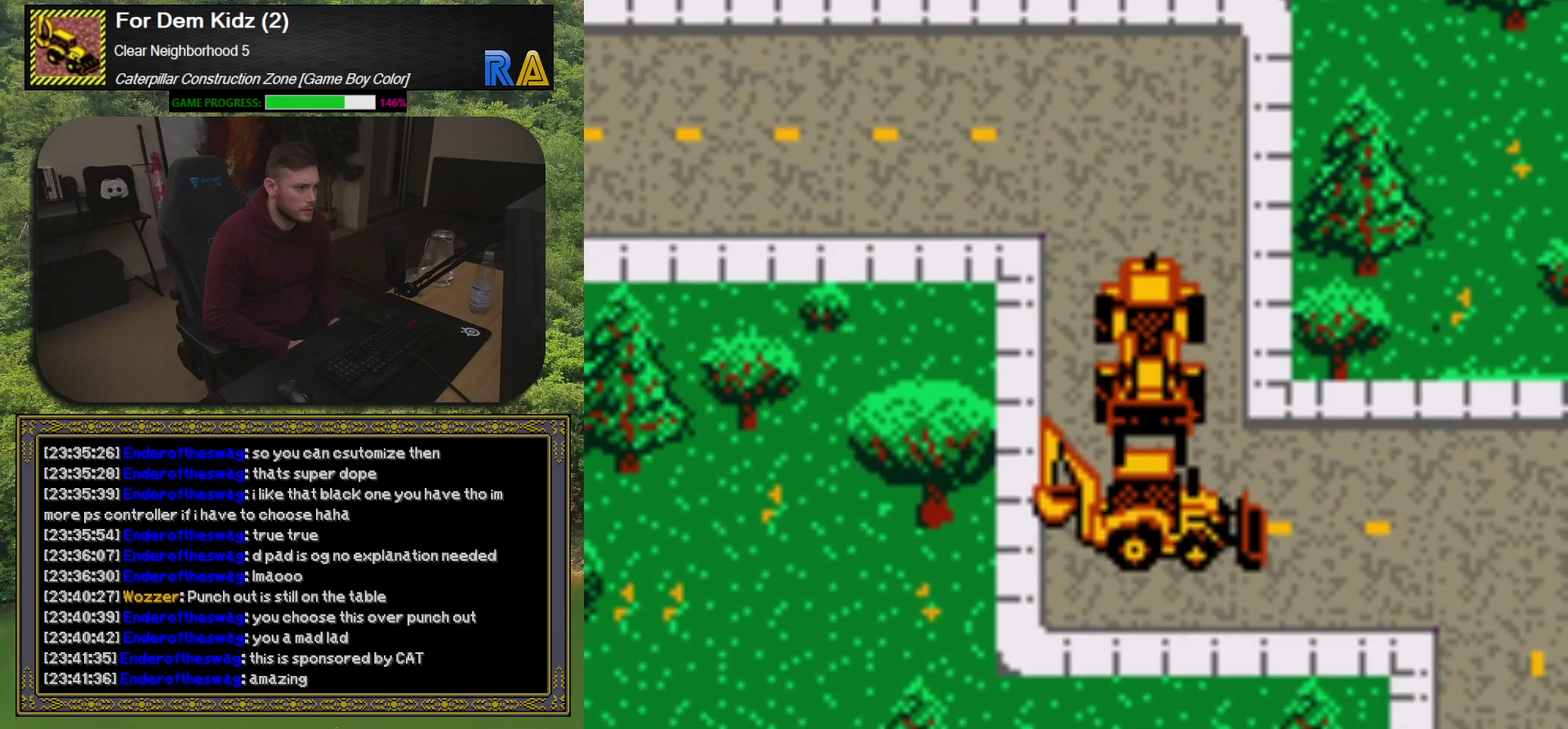
{"buttons": [], "events": [[217, "DPAD_DOWN", "up"]]}
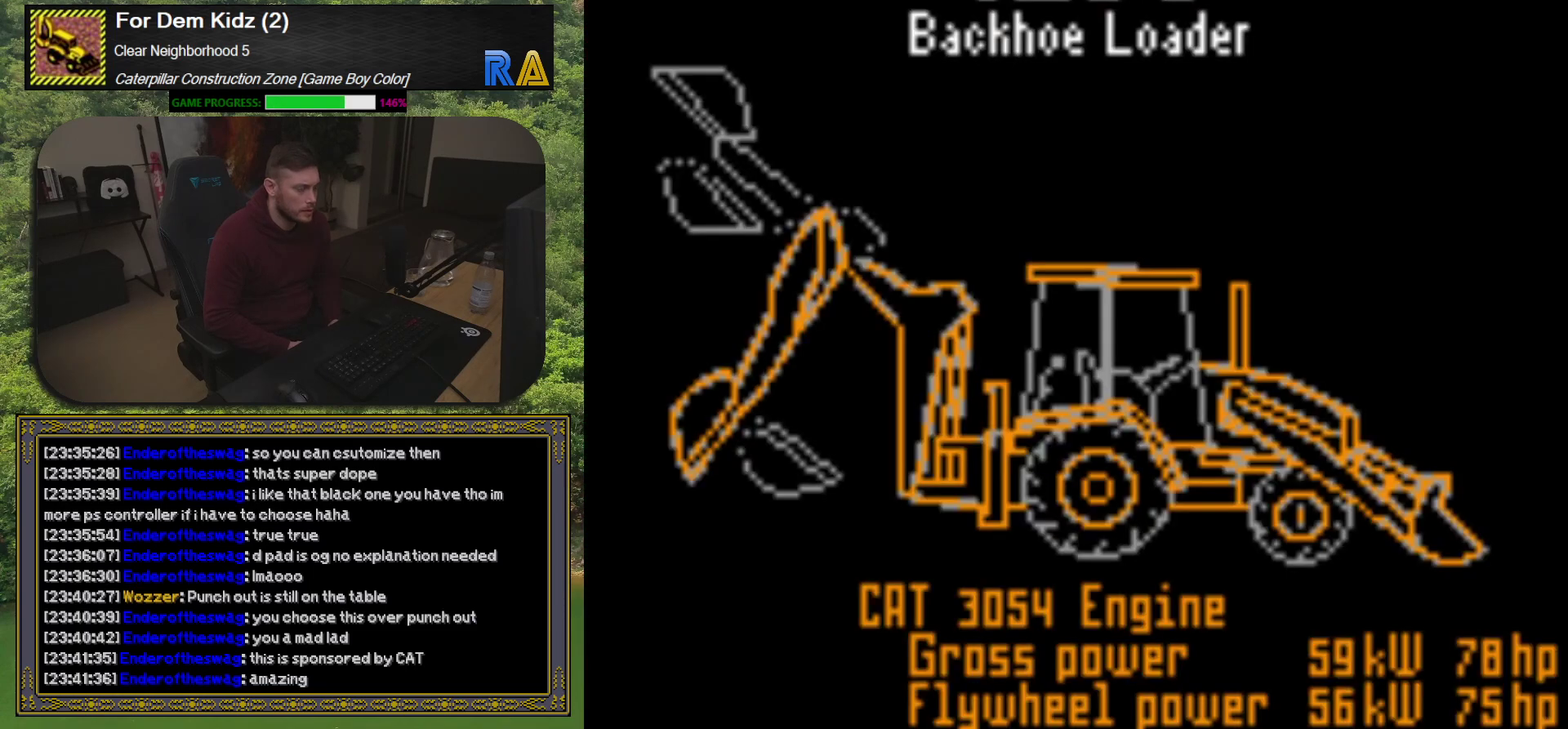
{"buttons": [], "events": []}
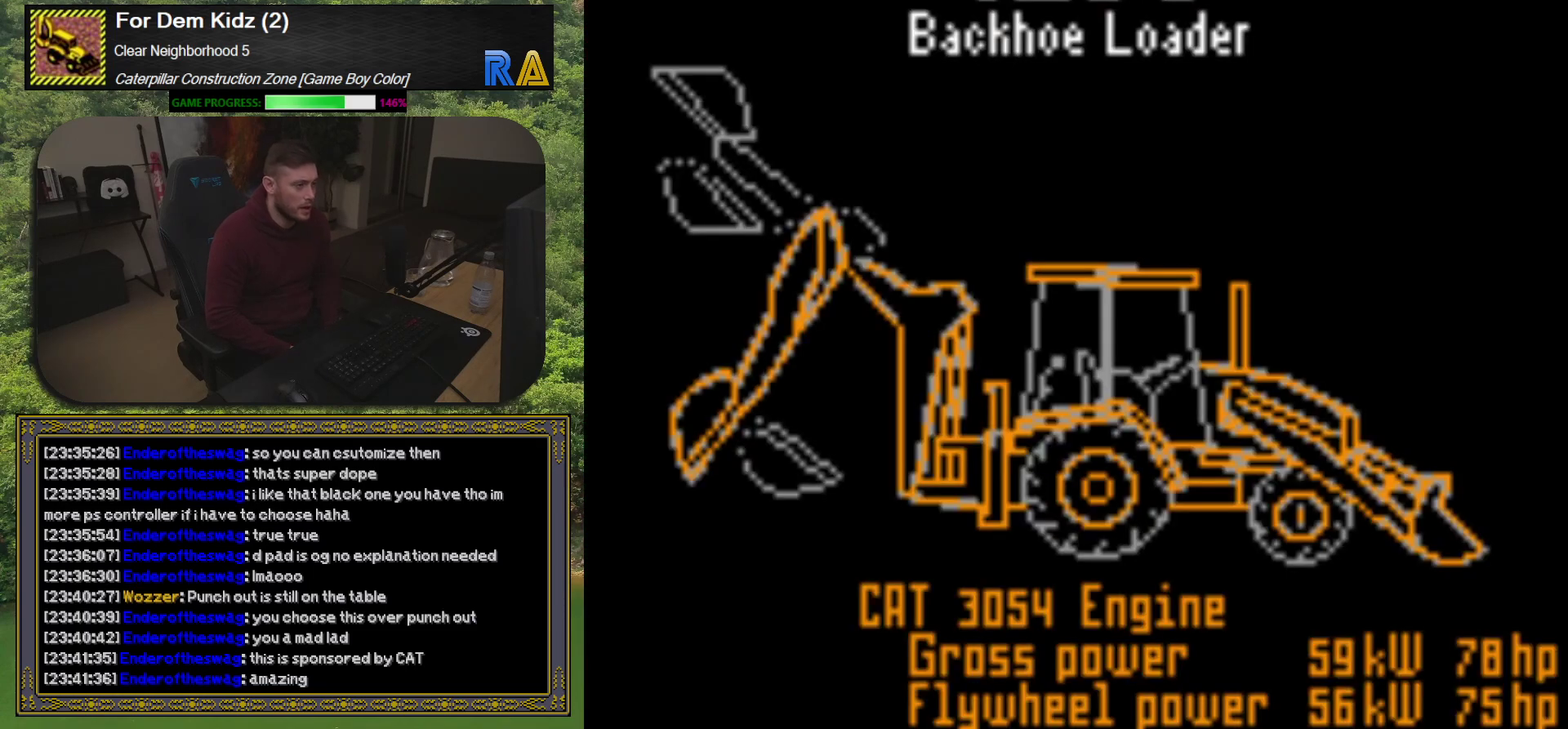
{"buttons": [], "events": [[50, "A", "down"], [200, "A", "up"]]}
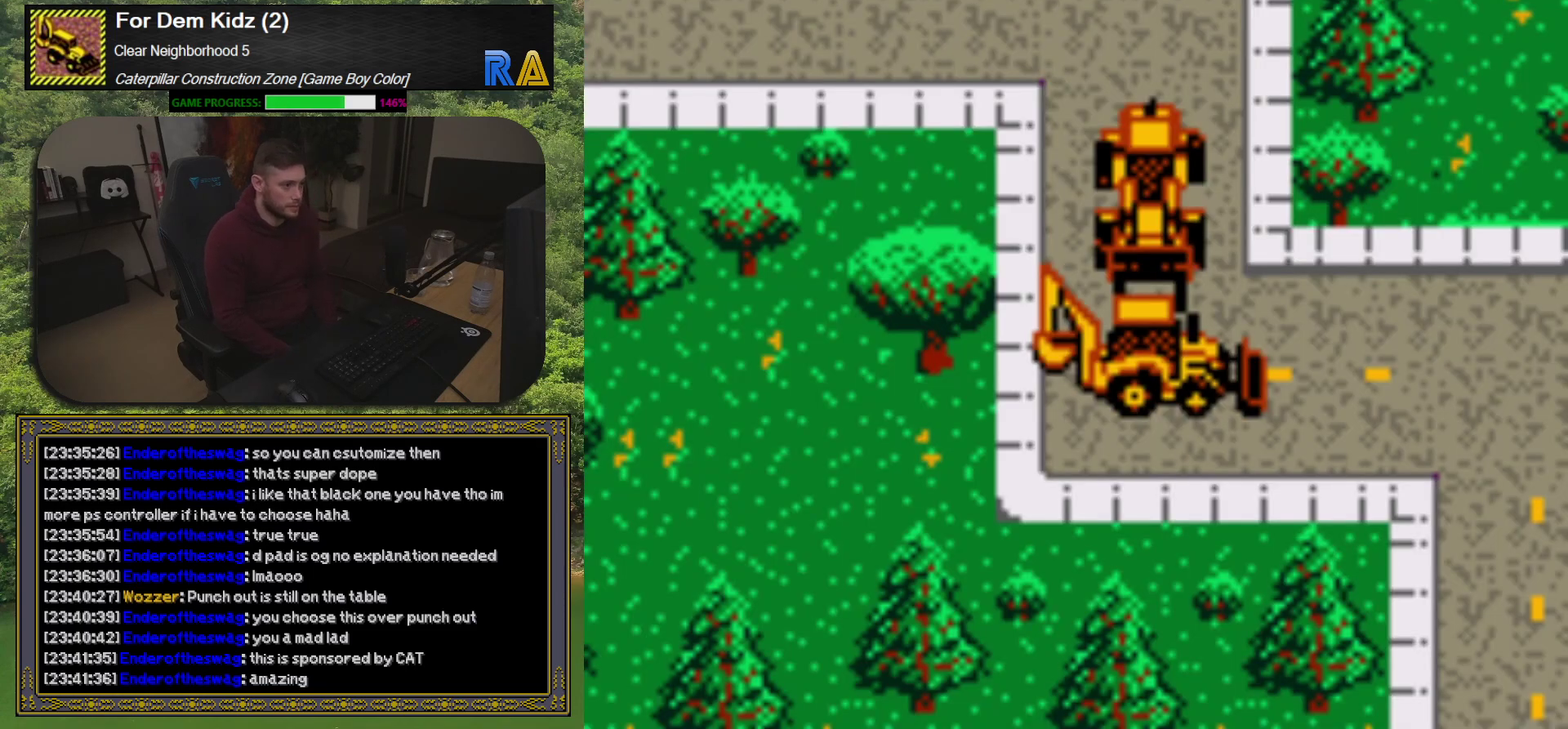
{"buttons": [], "events": [[100, "DPAD_RIGHT", "down"], [467, "DPAD_RIGHT", "up"]]}
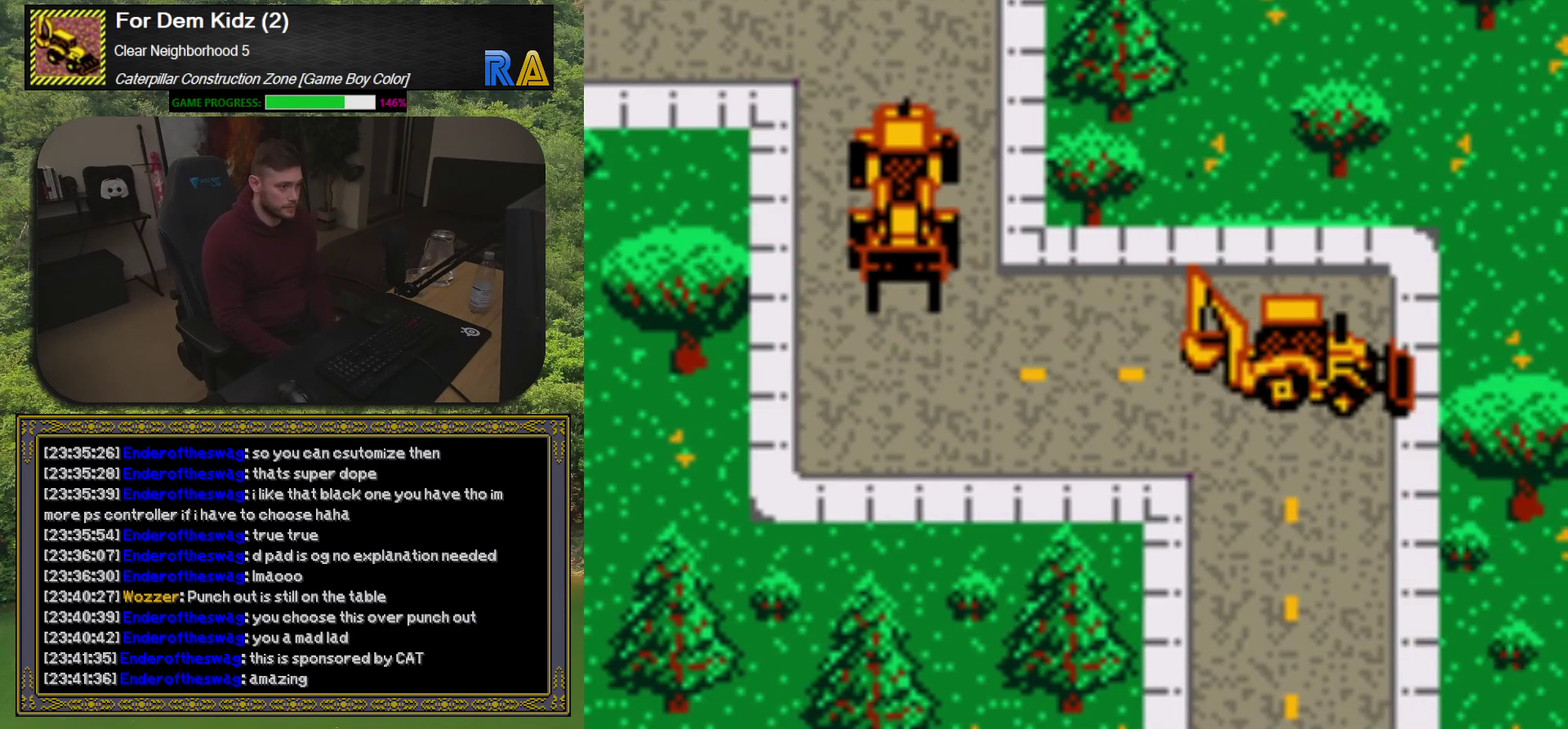
{"buttons": ["DPAD_DOWN"], "events": [[17, "DPAD_DOWN", "down"]]}
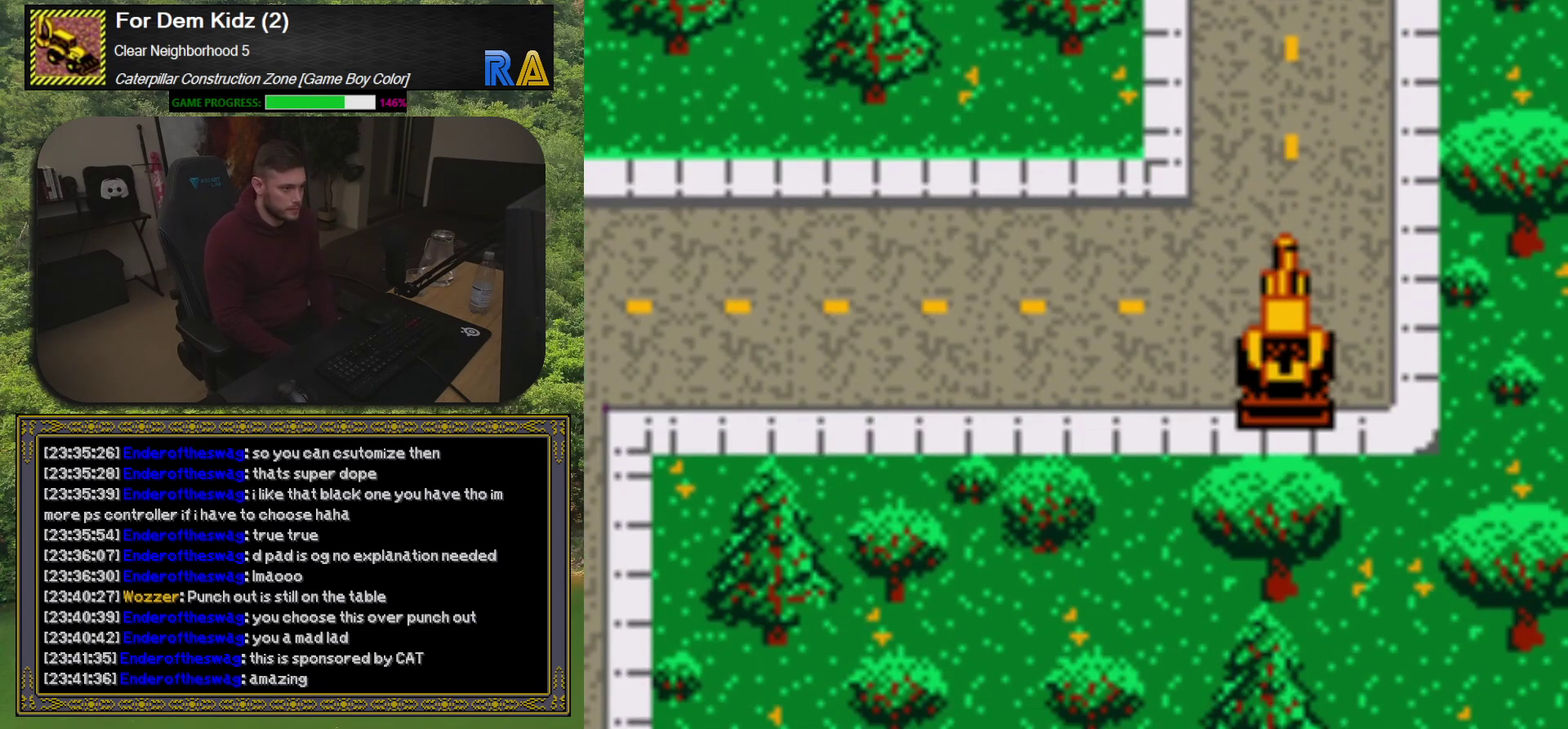
{"buttons": ["DPAD_LEFT"], "events": [[83, "DPAD_DOWN", "up"], [83, "DPAD_LEFT", "down"]]}
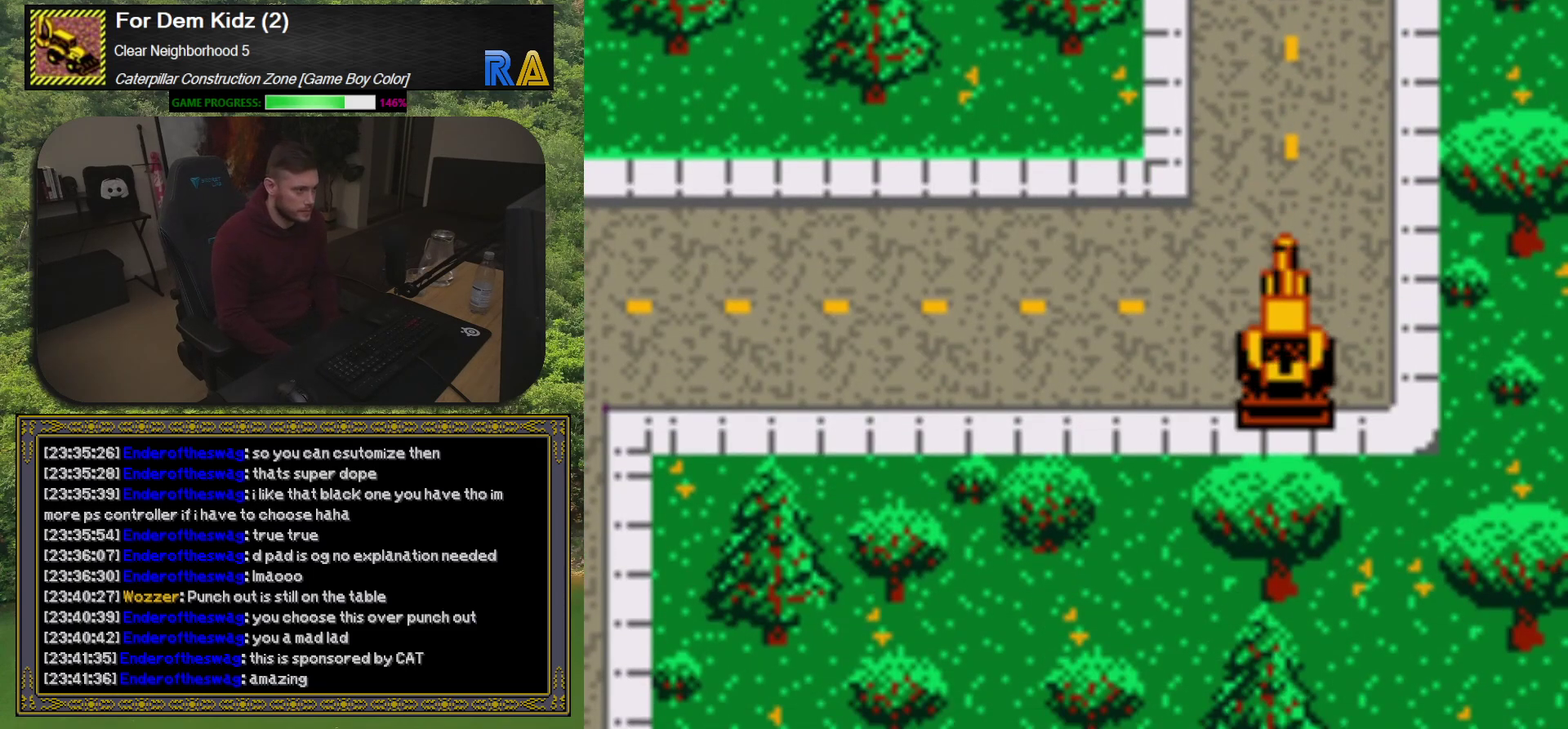
{"buttons": ["DPAD_LEFT"], "events": [[83, "DPAD_LEFT", "up"], [150, "DPAD_LEFT", "down"], [167, "DPAD_UP", "down"], [250, "DPAD_UP", "up"]]}
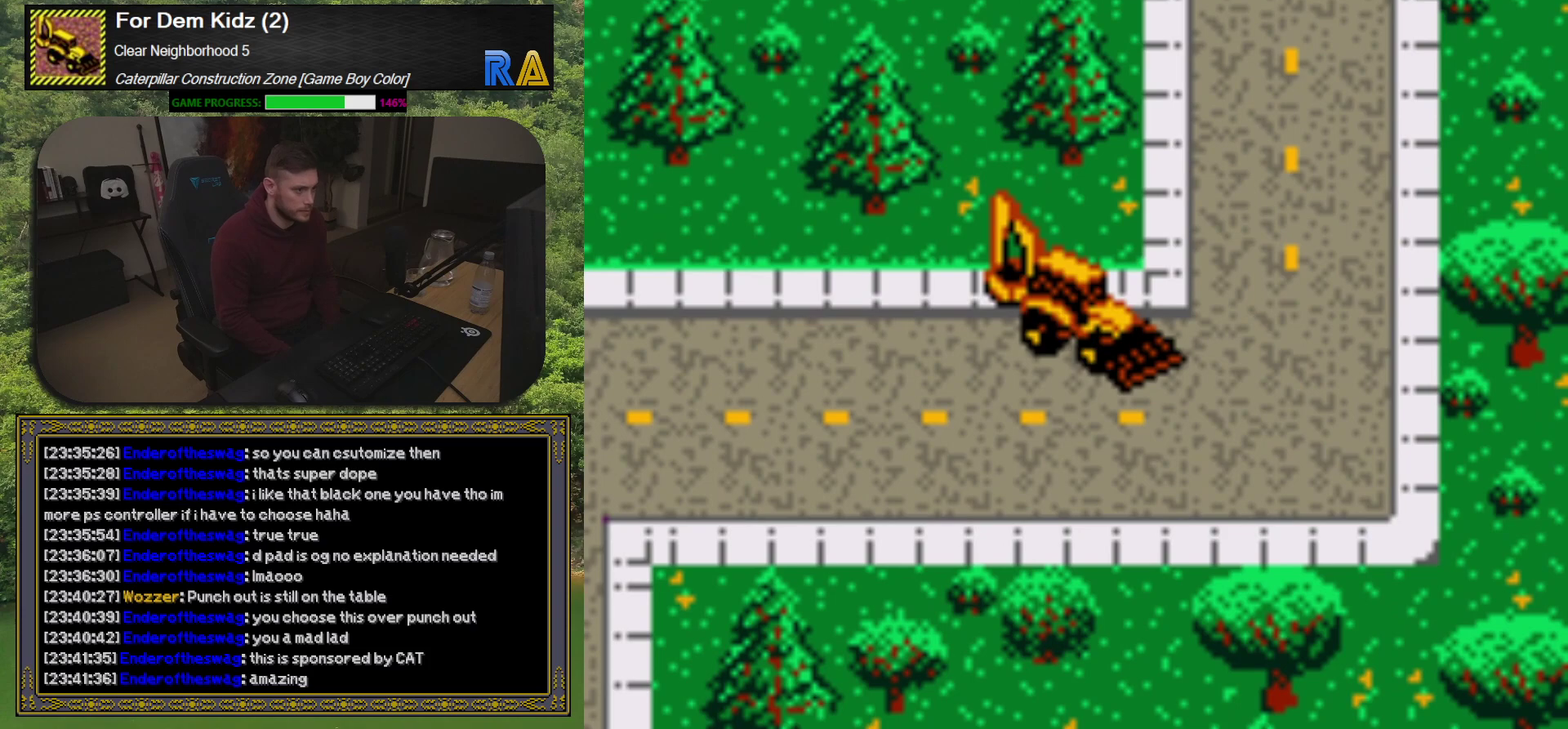
{"buttons": ["DPAD_LEFT"], "events": [[217, "DPAD_DOWN", "down"], [267, "DPAD_LEFT", "up"], [350, "DPAD_DOWN", "up"], [367, "DPAD_LEFT", "down"]]}
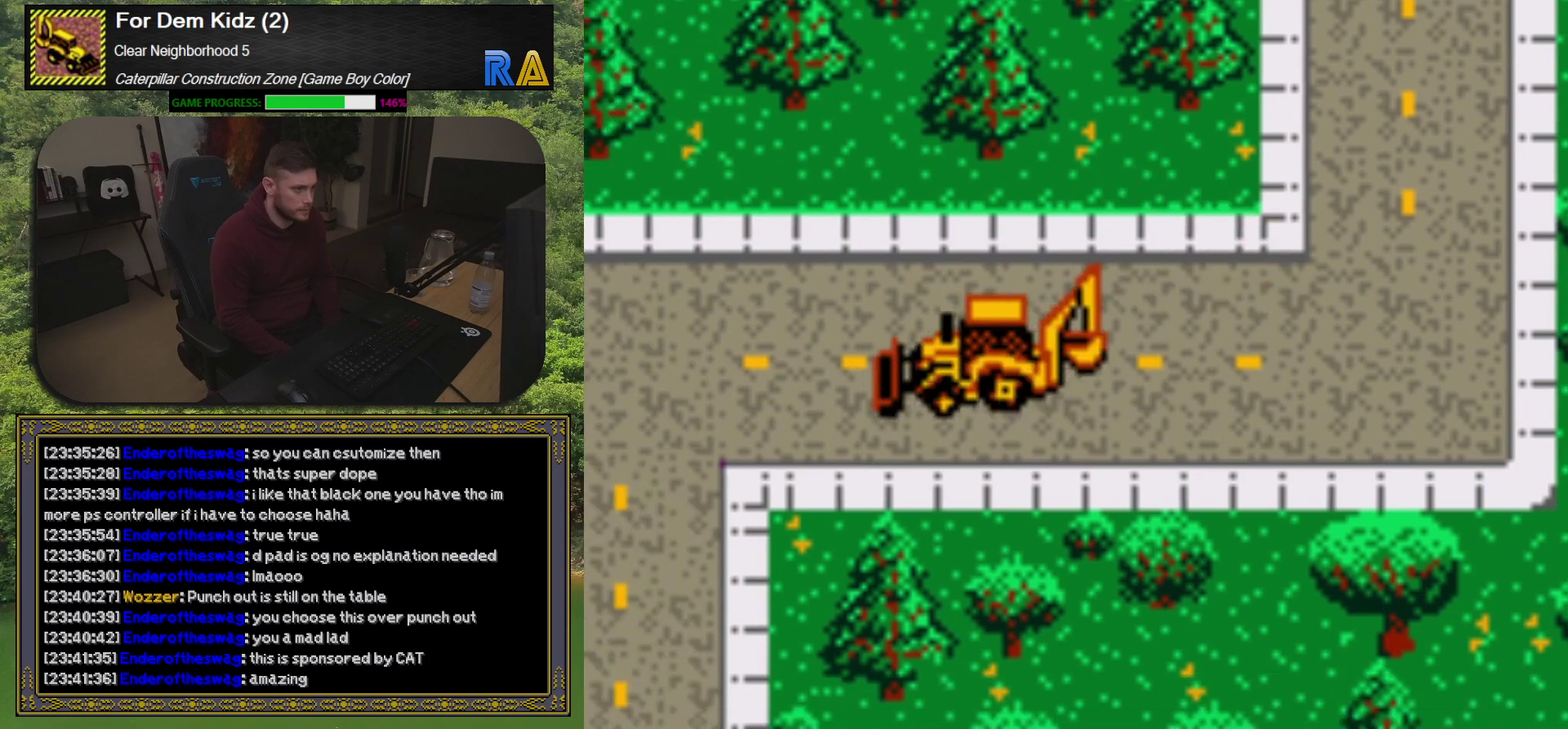
{"buttons": ["DPAD_DOWN"], "events": [[350, "DPAD_DOWN", "down"], [350, "DPAD_LEFT", "up"]]}
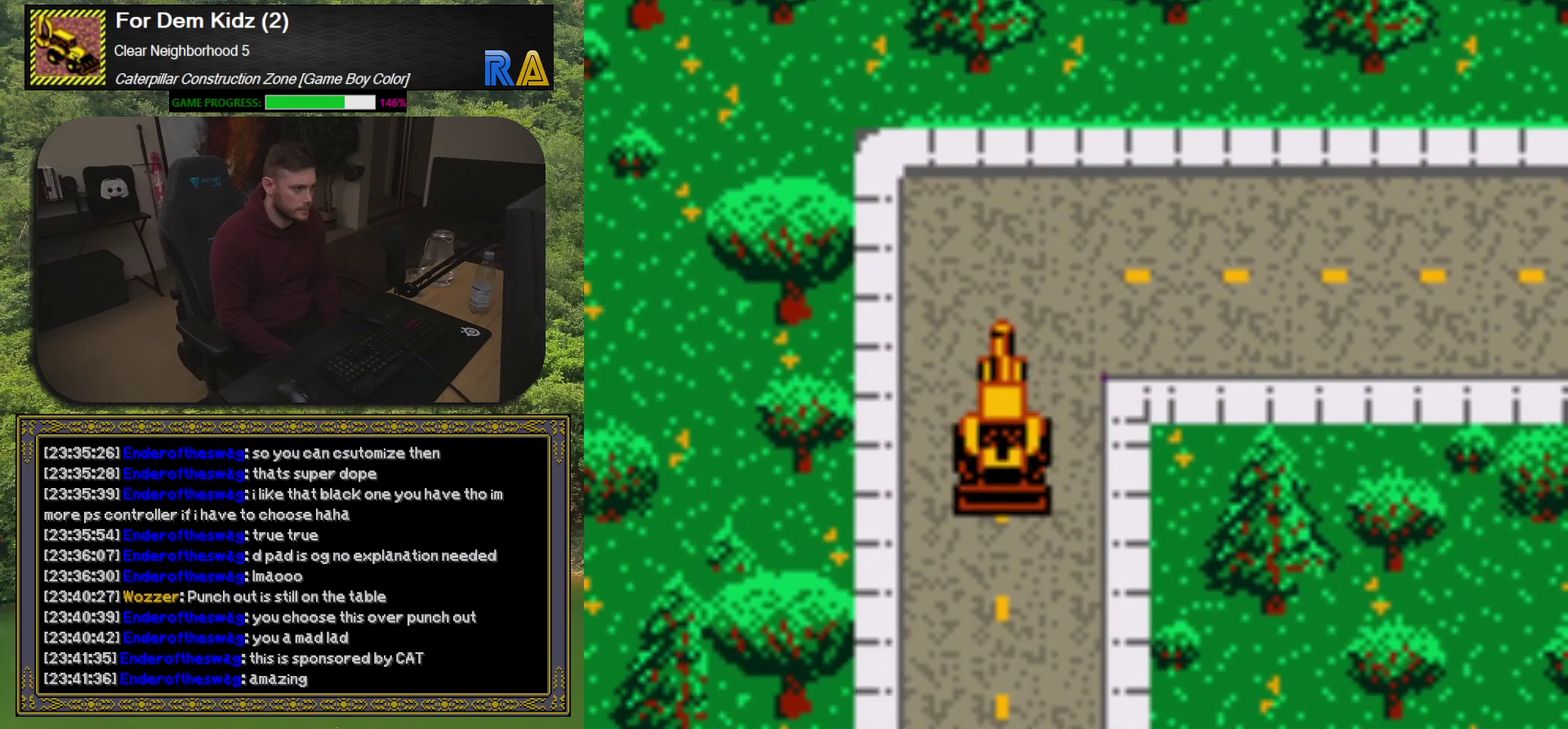
{"buttons": [], "events": [[283, "DPAD_DOWN", "up"]]}